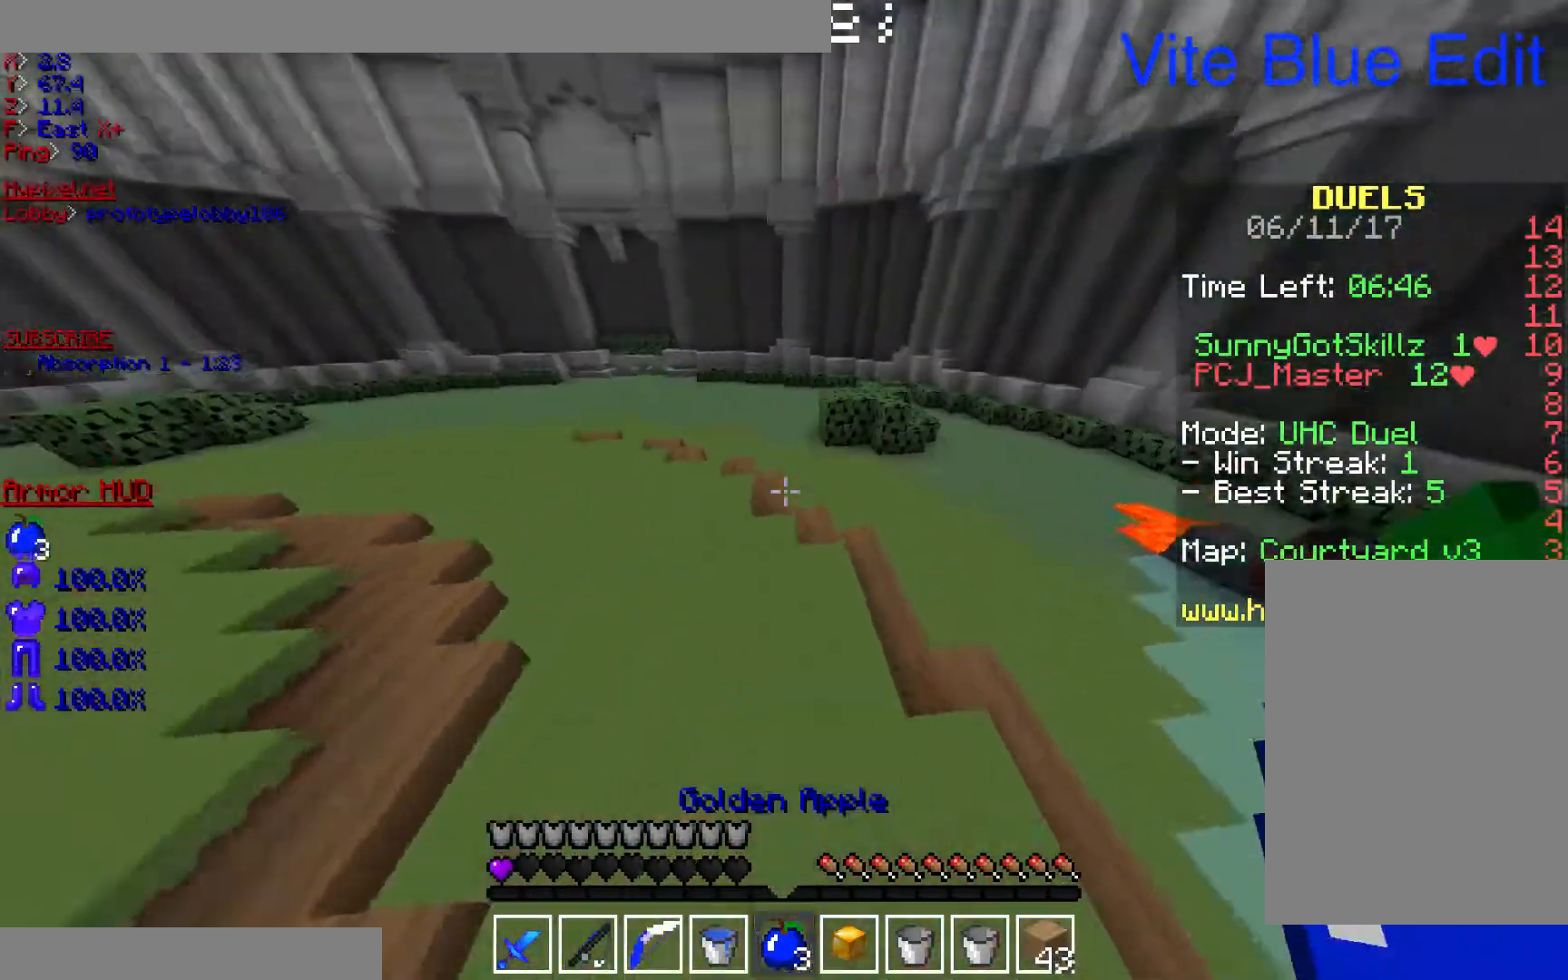
Gameplay with keyboard and mouse; each line is a JSON object with the keys and mouse buttons held at the frame after it. "events" lists presses ("down") and releases ("up") of "a", "d", "s", "w", "mouse_left" and "mouse_right" between this image and that frame as [ms after this image, input, new state], when the widget could be followed in between. "mouse_left", "mouse_right" = the "left", "right" buttons of the "mouse" list. No other keys are recorded. Fast repeated clicks can show as one long hold. Mouse movement is not recorded.
{"keys": ["w"], "mouse": [], "events": [[233, "mouse_right", "down"], [367, "mouse_right", "up"]]}
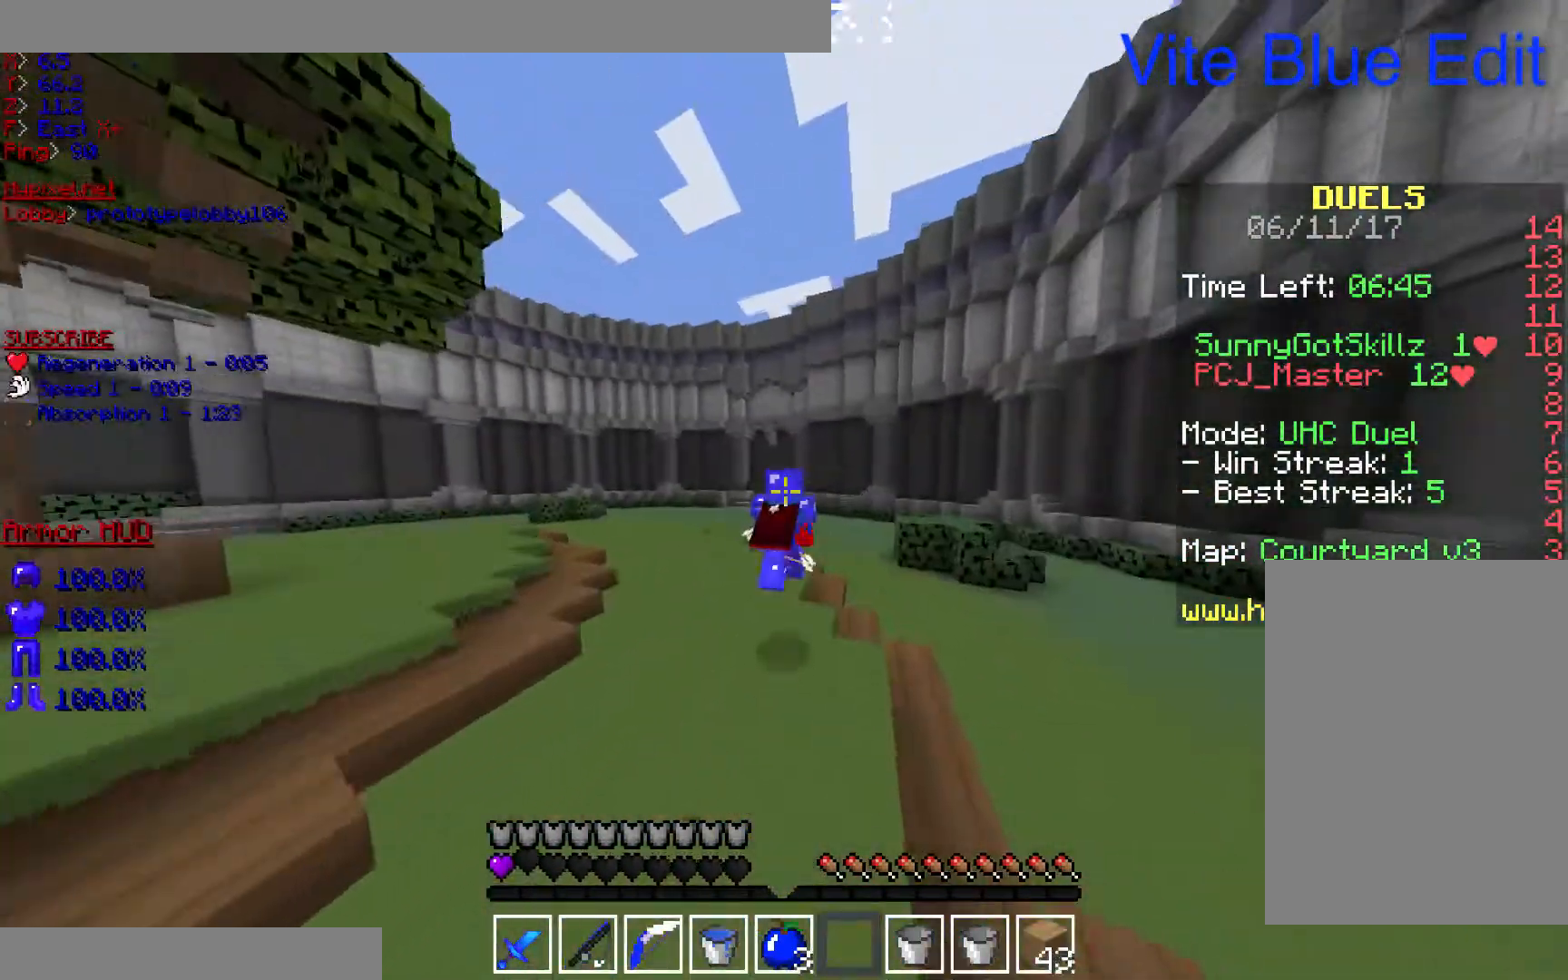
{"keys": ["w"], "mouse": [], "events": []}
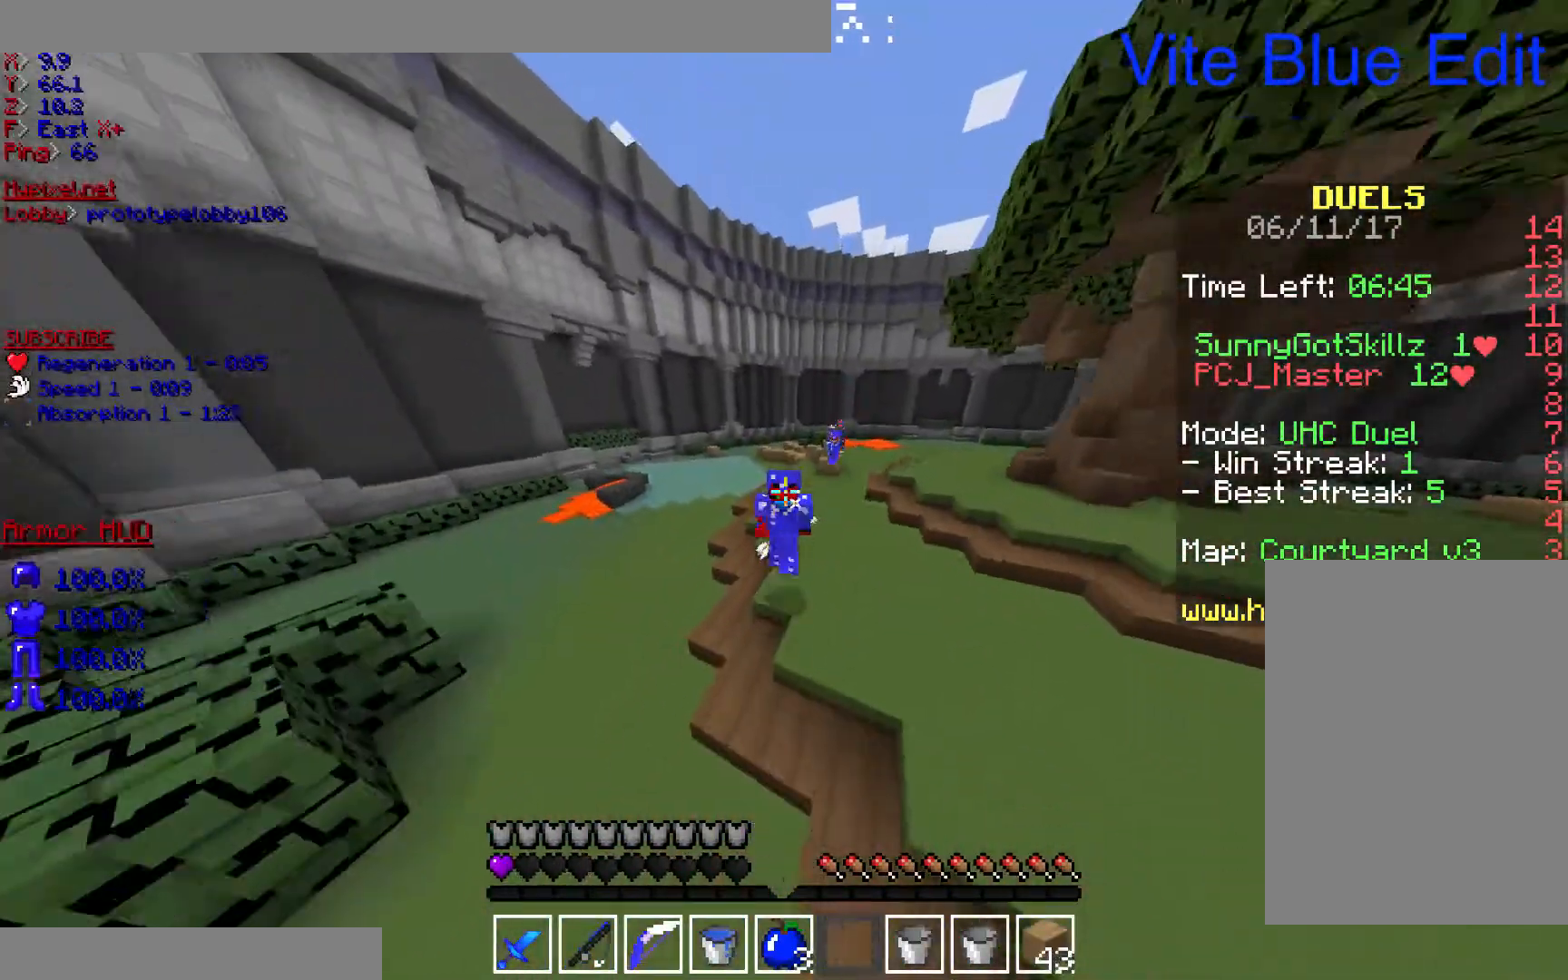
{"keys": ["w"], "mouse": [], "events": []}
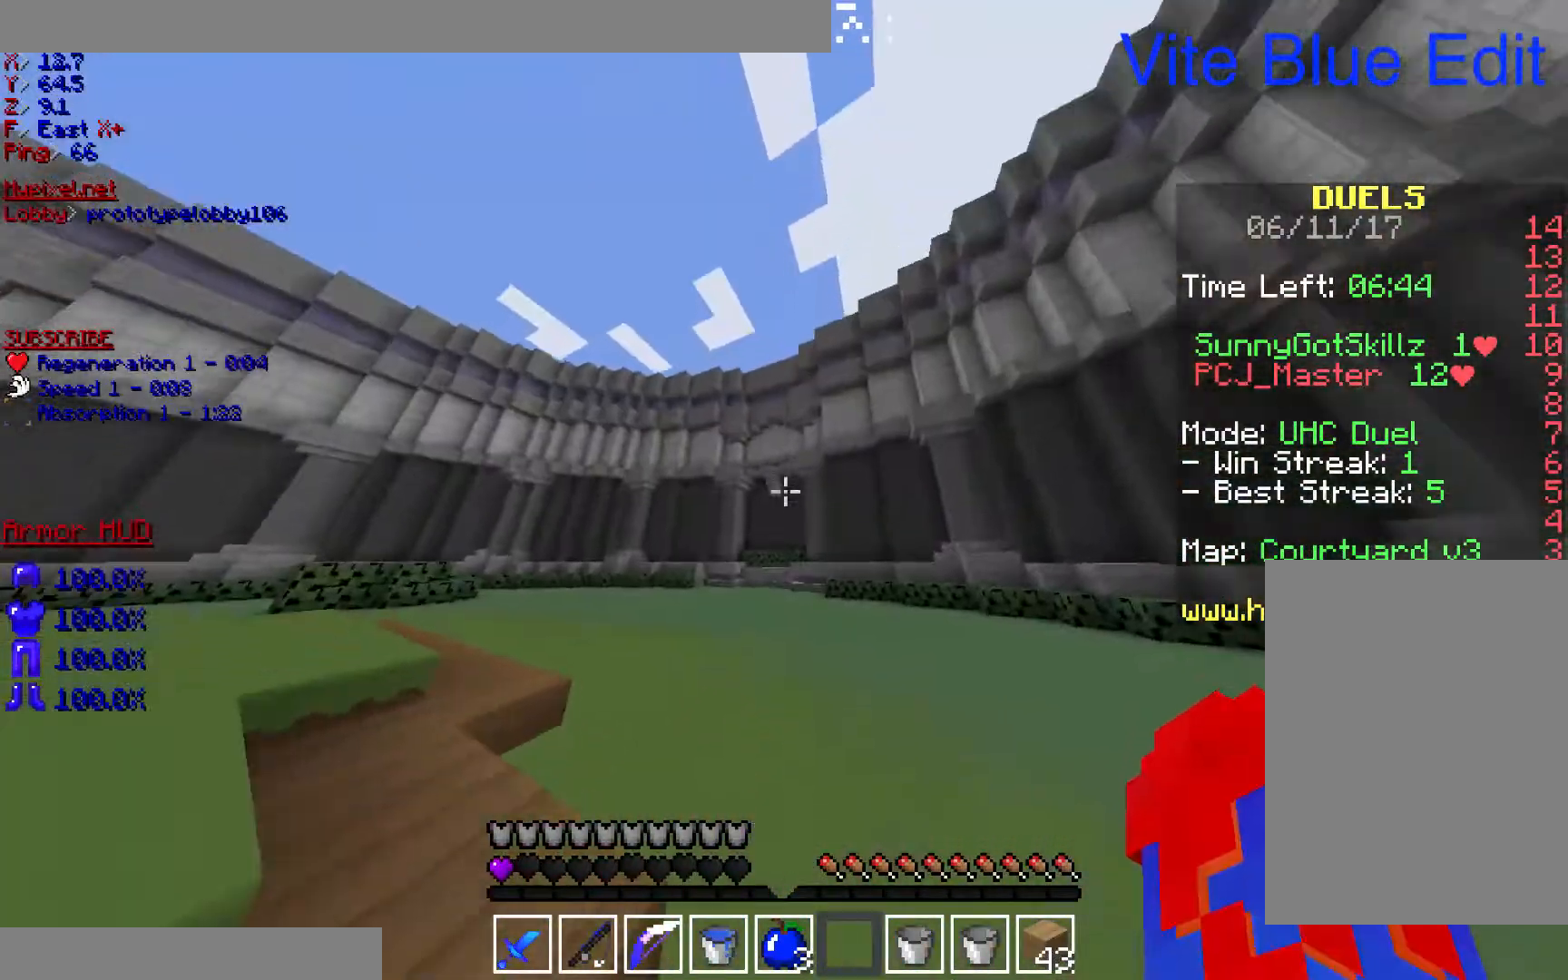
{"keys": ["w"], "mouse": [], "events": []}
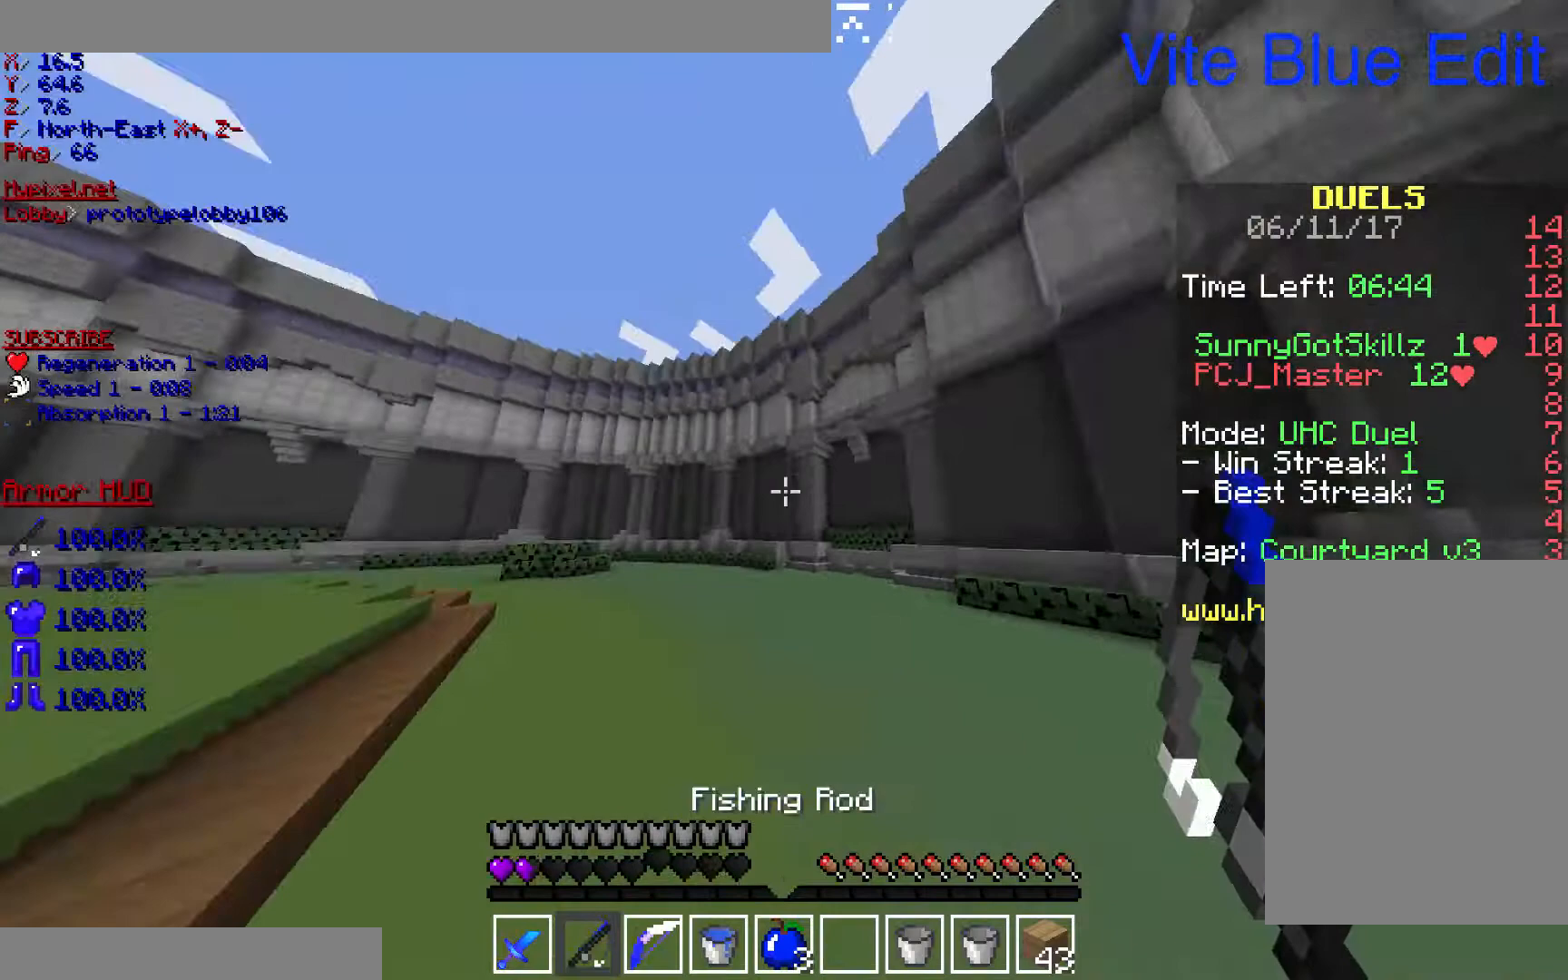
{"keys": ["w"], "mouse": [], "events": []}
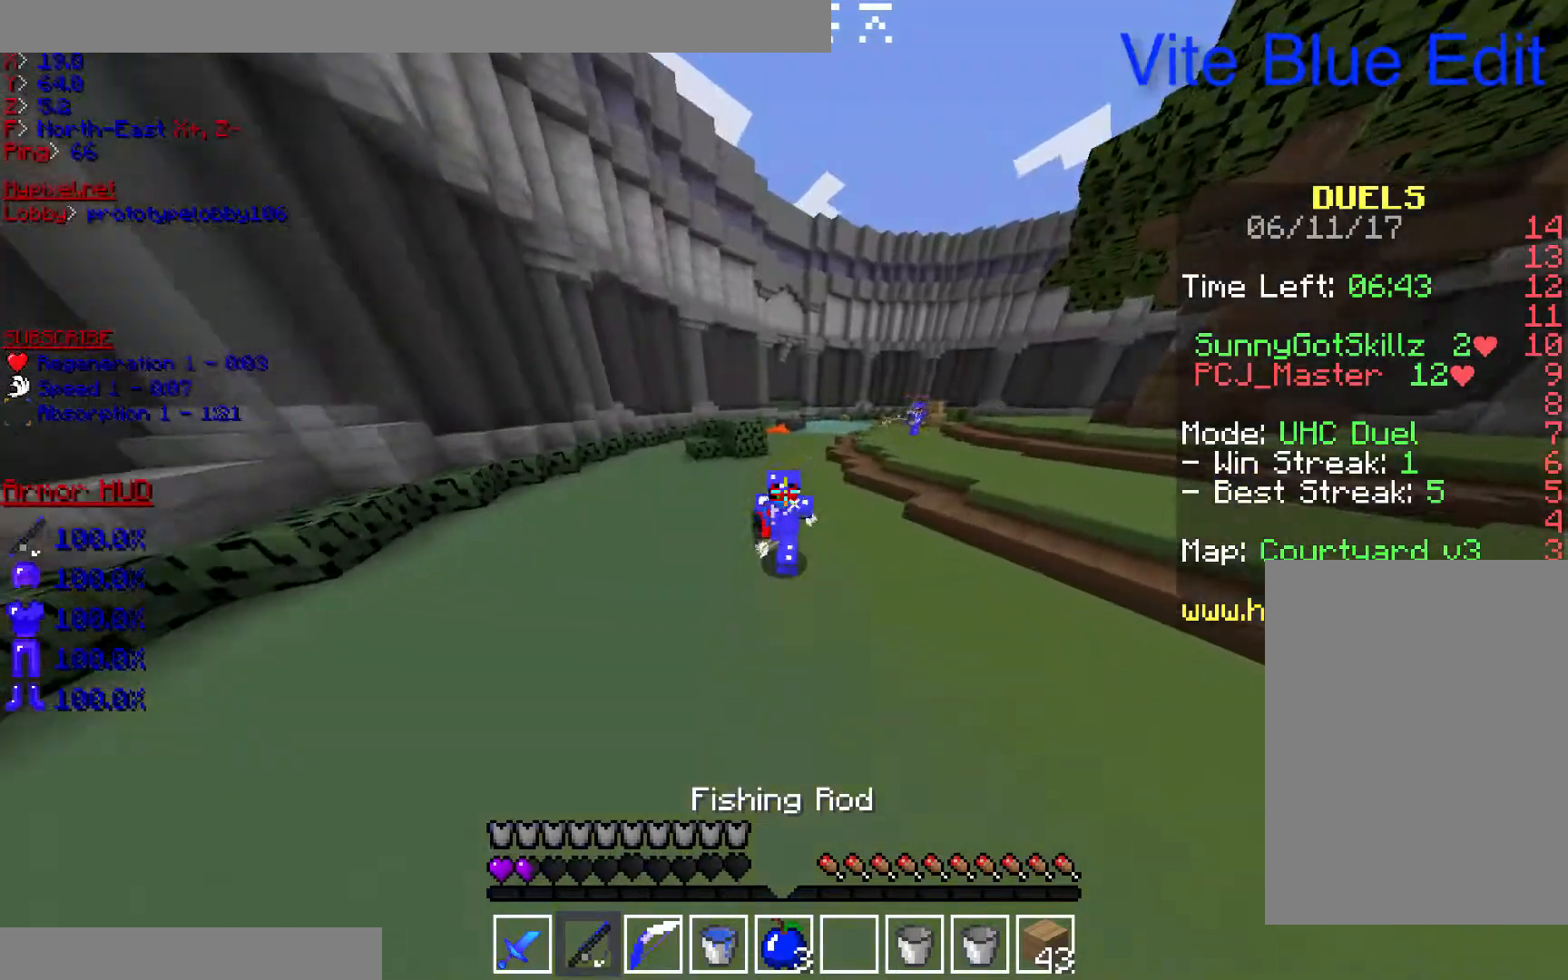
{"keys": ["w"], "mouse": [], "events": []}
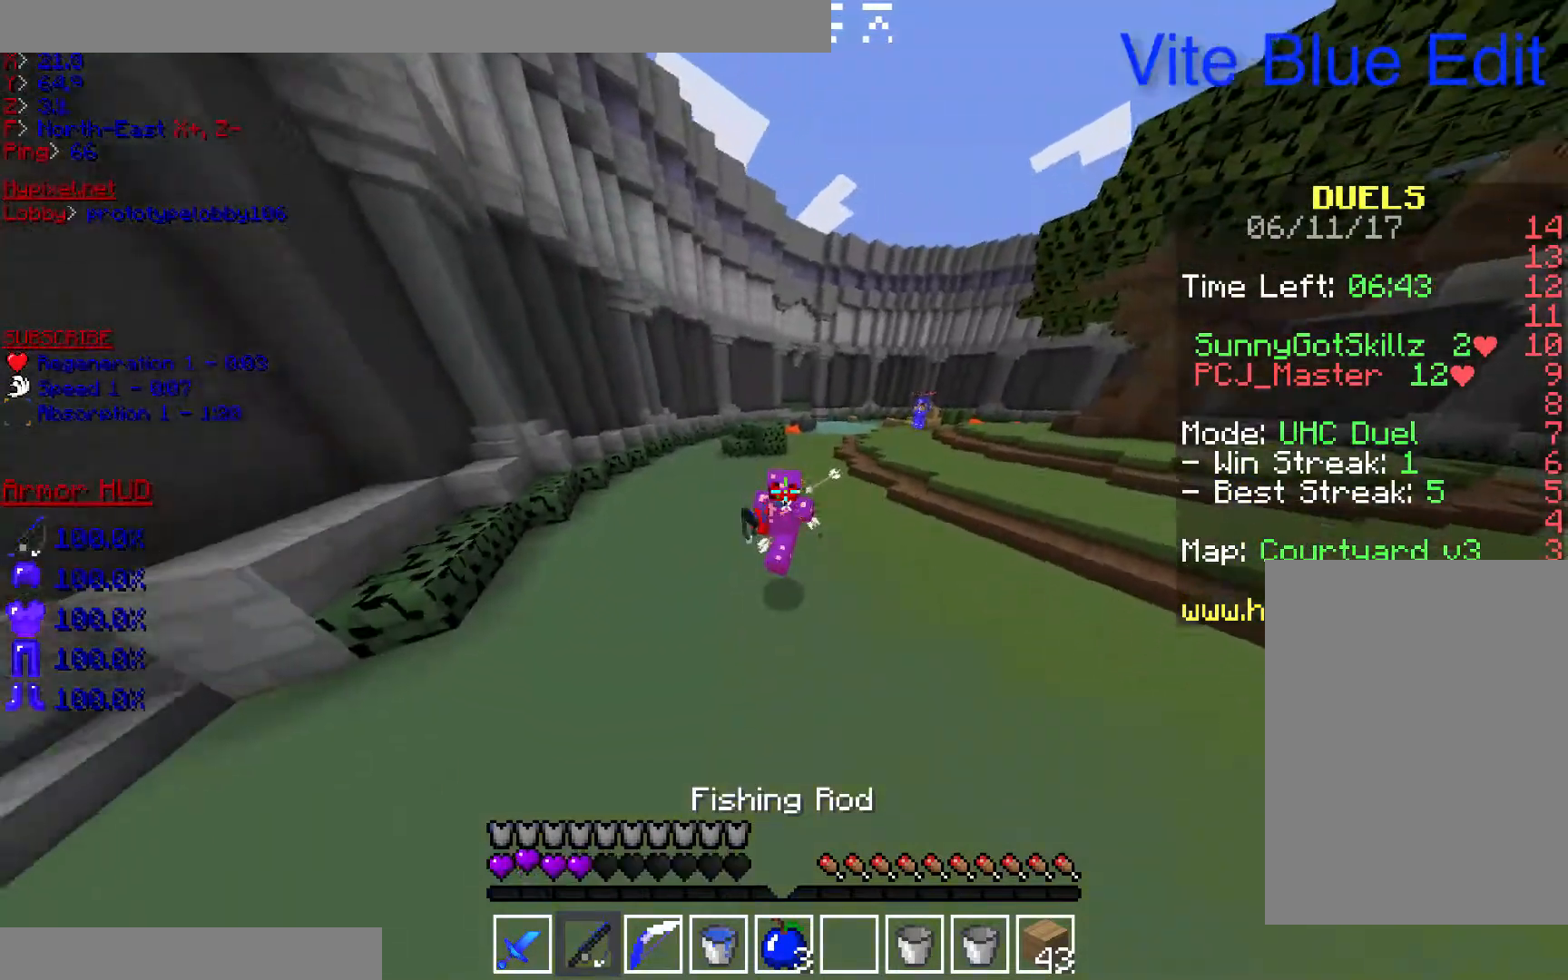
{"keys": ["w"], "mouse": [], "events": []}
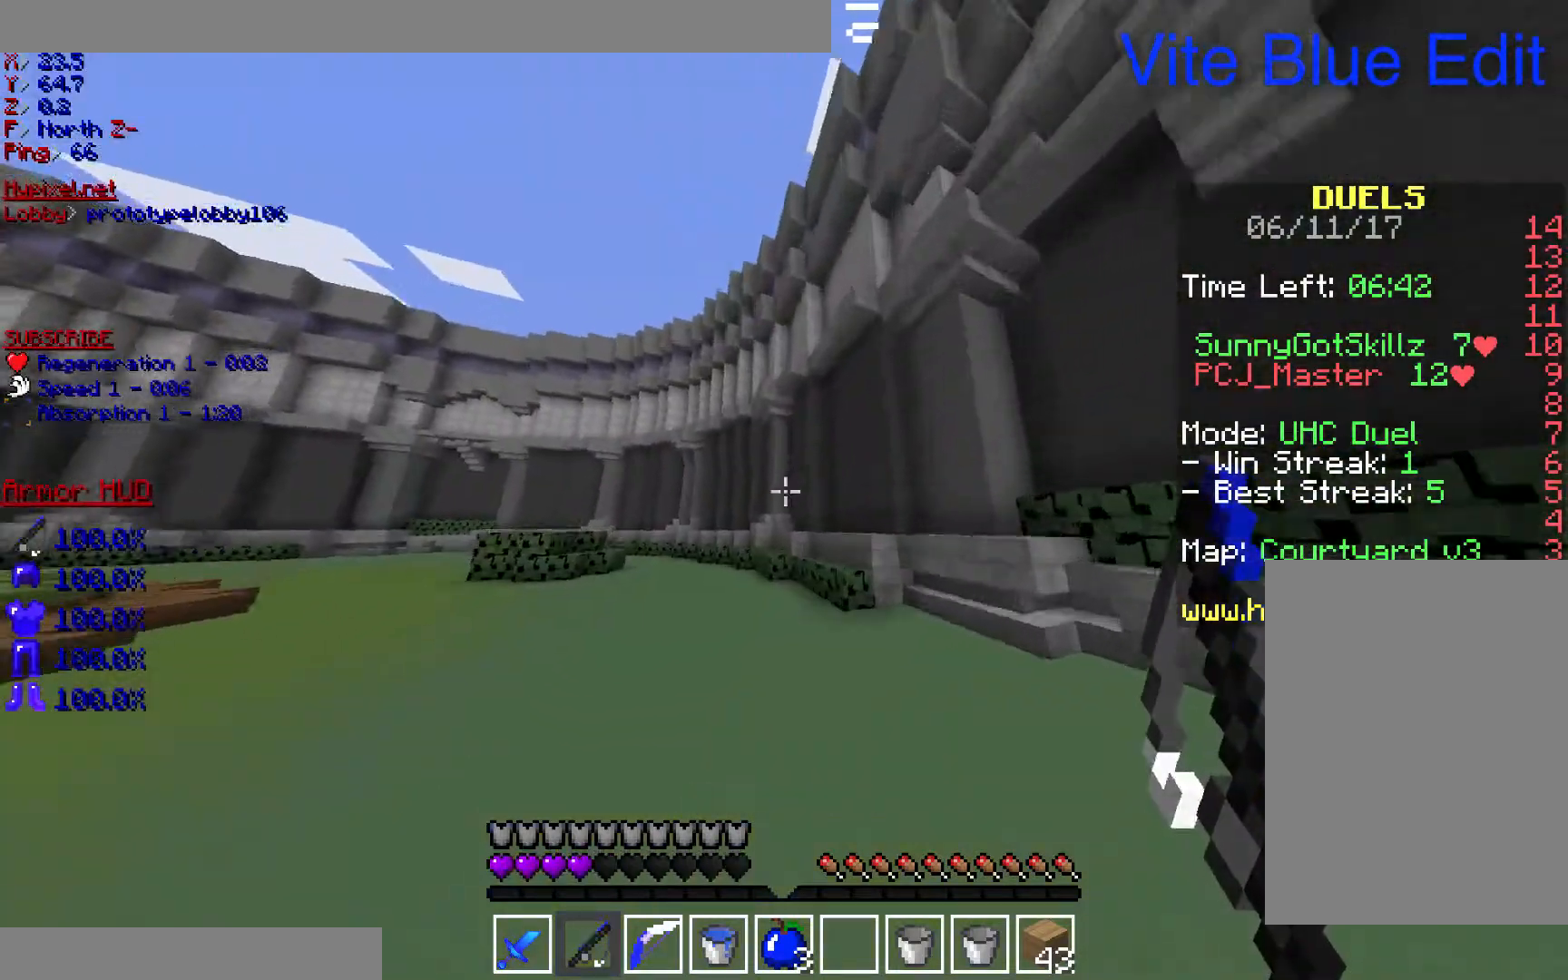
{"keys": ["w"], "mouse": ["left", "right"], "events": [[367, "mouse_left", "down"], [367, "mouse_right", "down"]]}
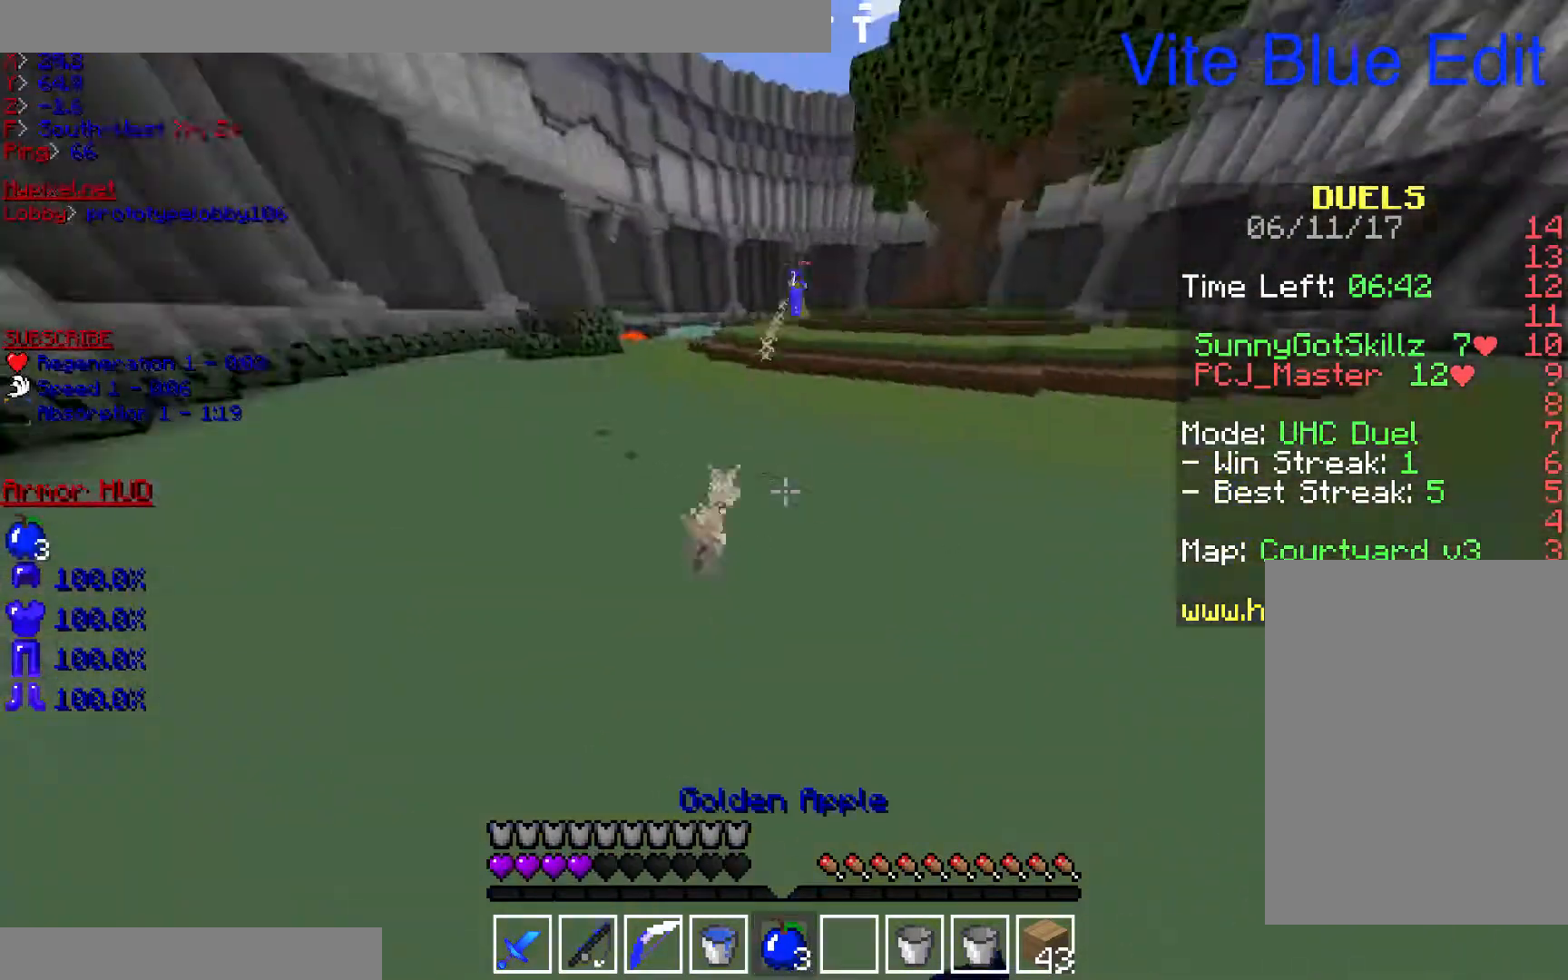
{"keys": ["d"], "mouse": ["left", "right"], "events": [[33, "w", "up"], [233, "s", "down"], [467, "s", "up"], [500, "d", "down"]]}
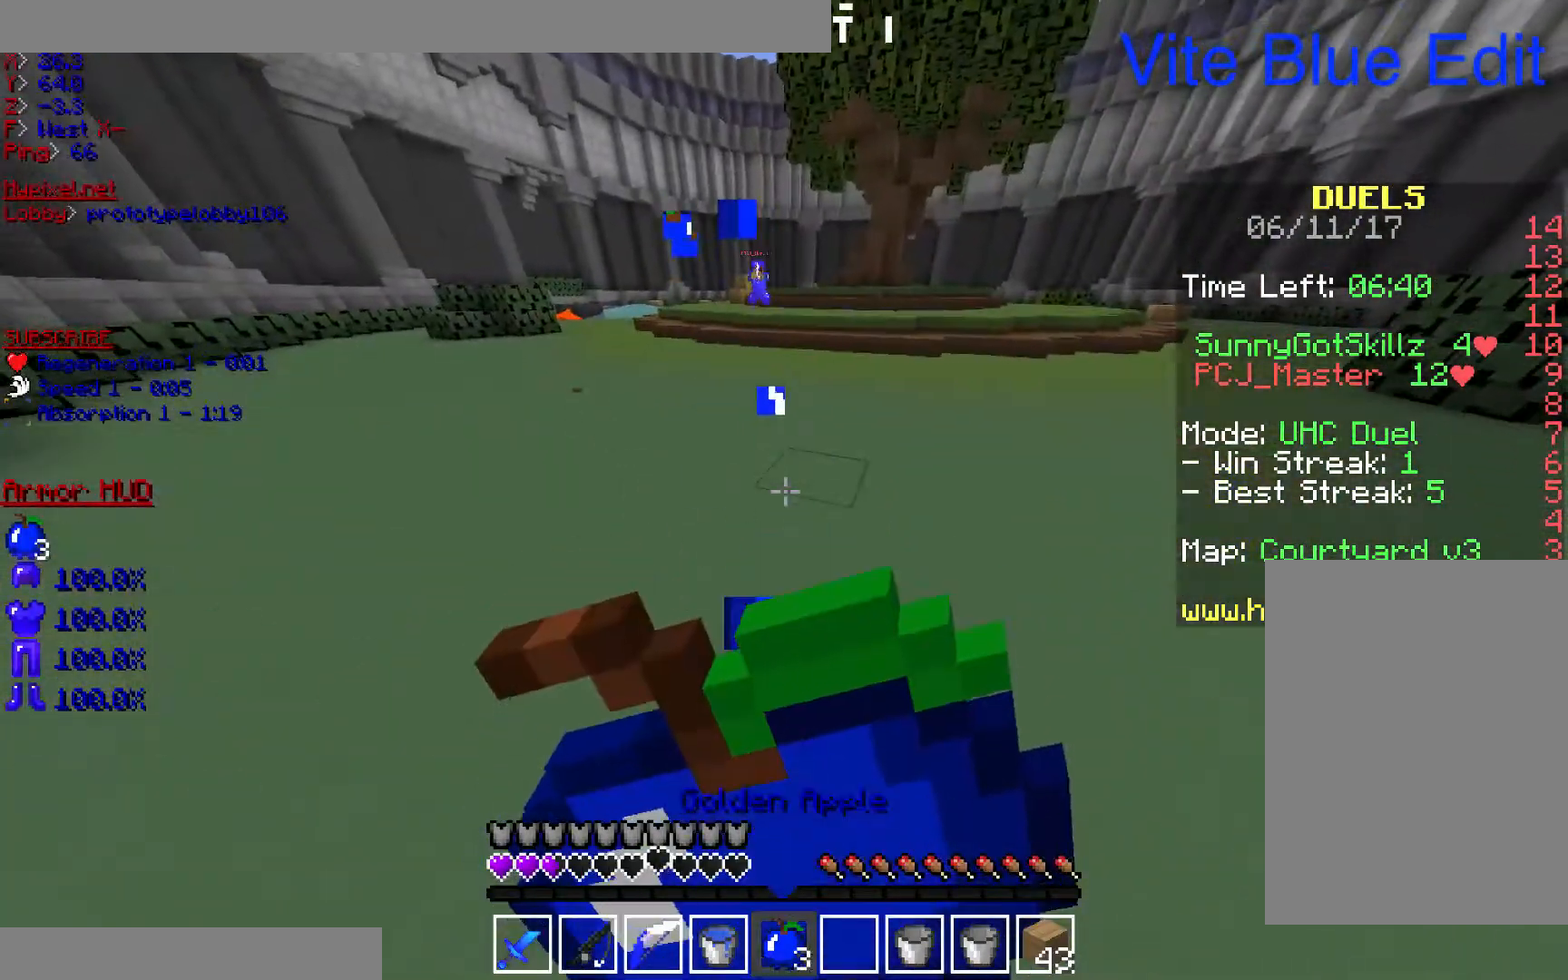
{"keys": ["d"], "mouse": ["left", "right"], "events": []}
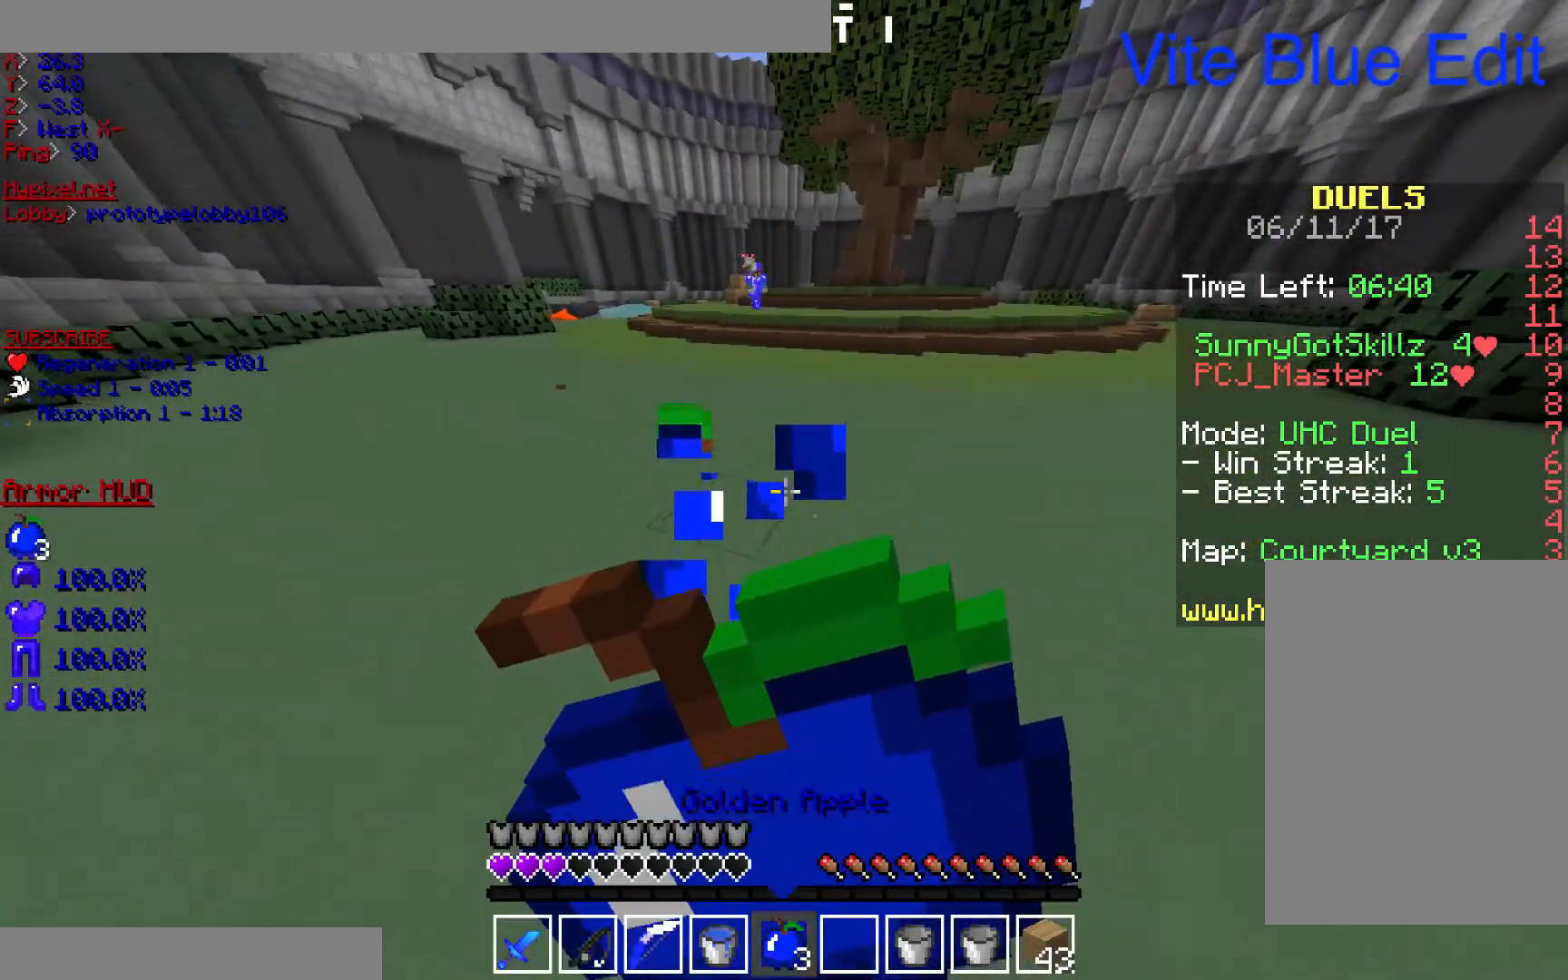
{"keys": ["d"], "mouse": ["left", "right"], "events": []}
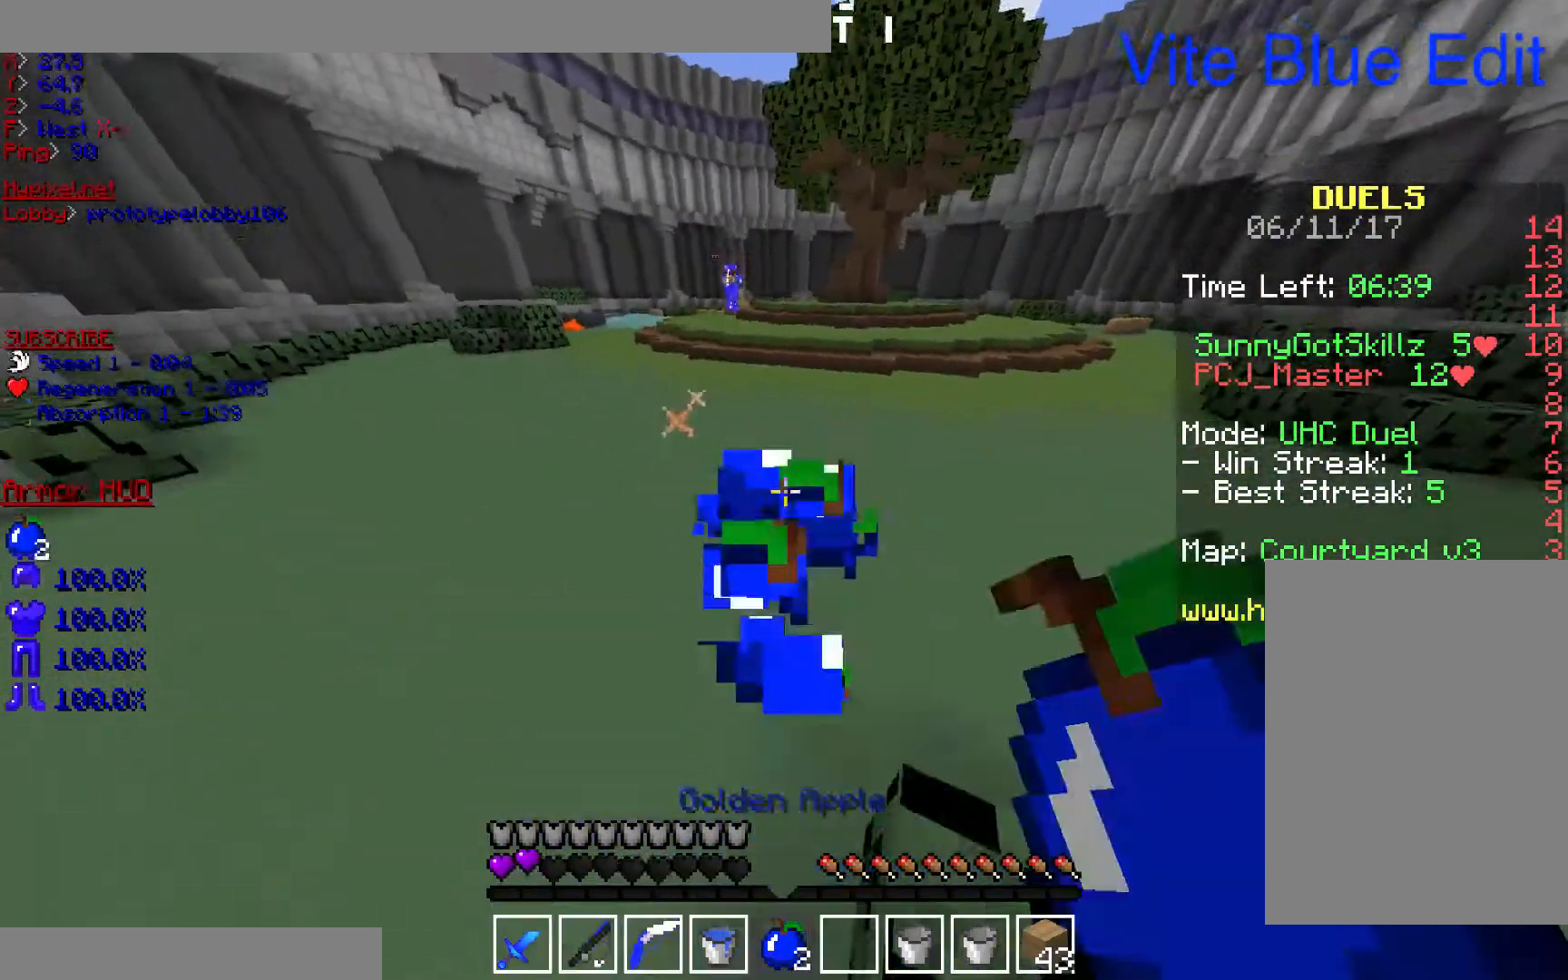
{"keys": ["d", "w"], "mouse": [], "events": [[33, "w", "down"], [133, "mouse_left", "up"], [167, "mouse_right", "up"]]}
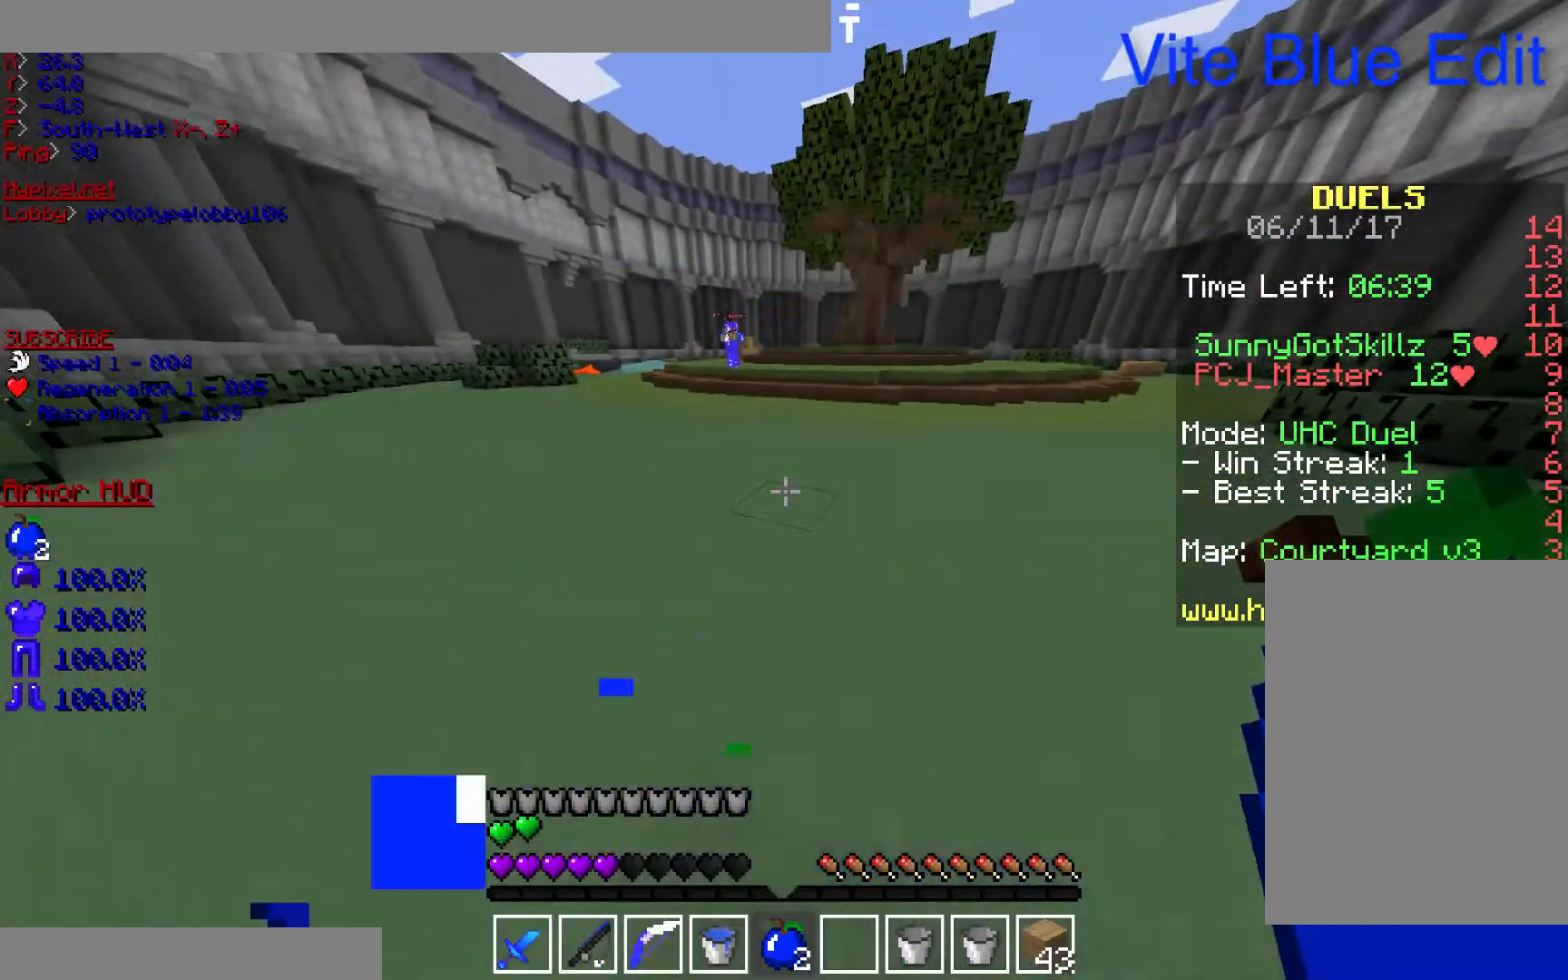
{"keys": ["d", "w"], "mouse": [], "events": []}
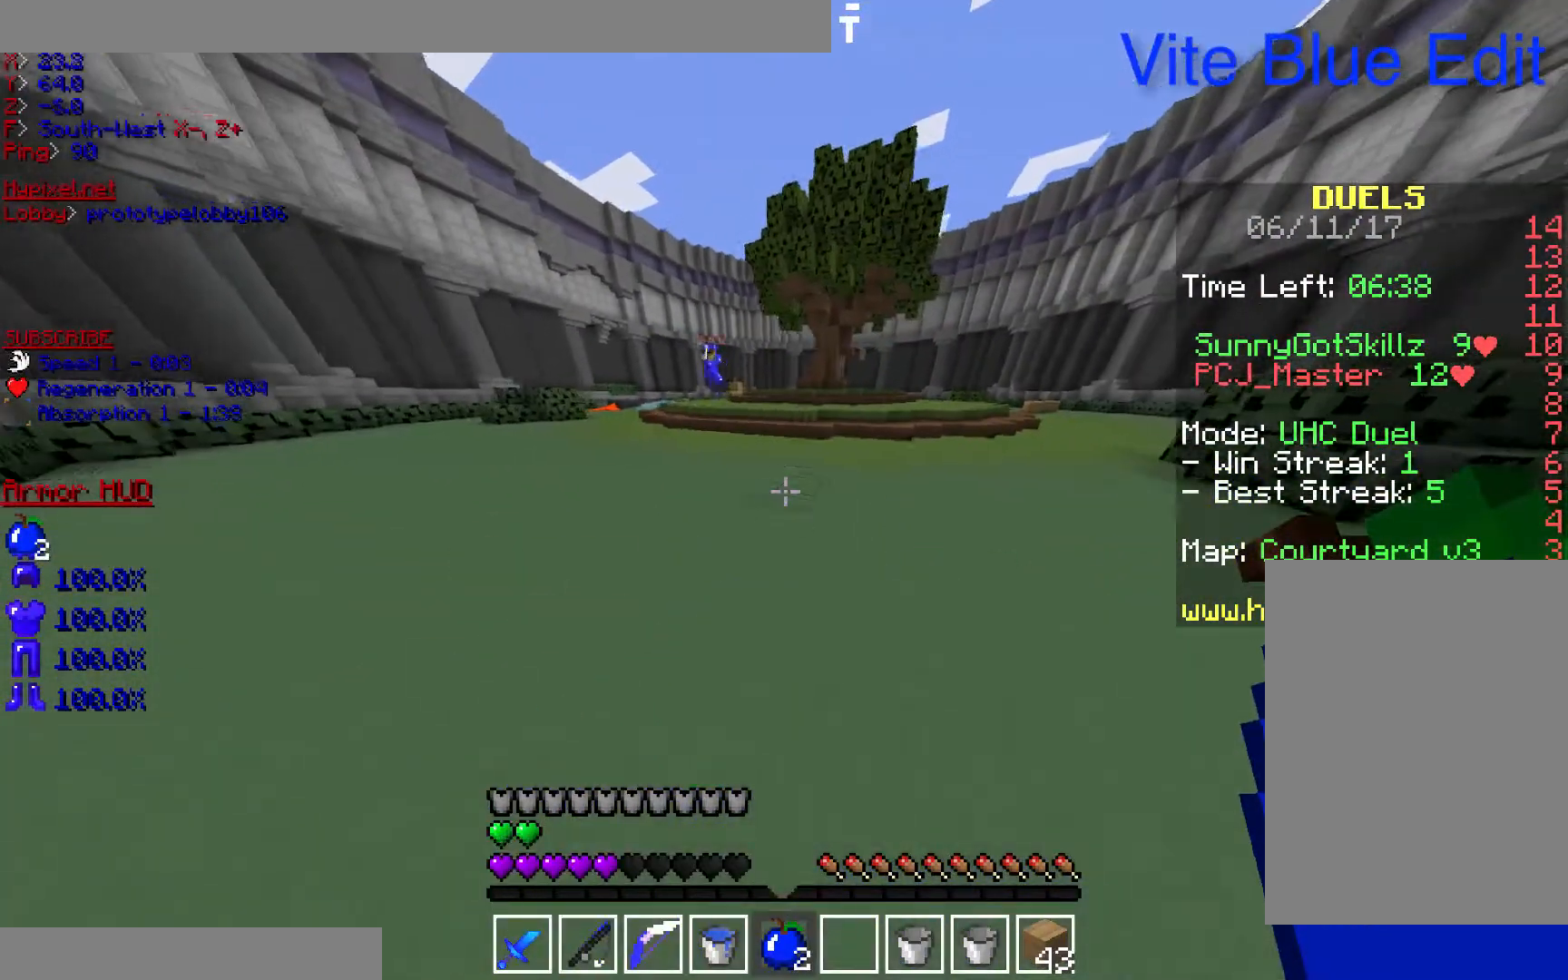
{"keys": ["a", "w"], "mouse": [], "events": [[233, "d", "up"], [267, "a", "down"]]}
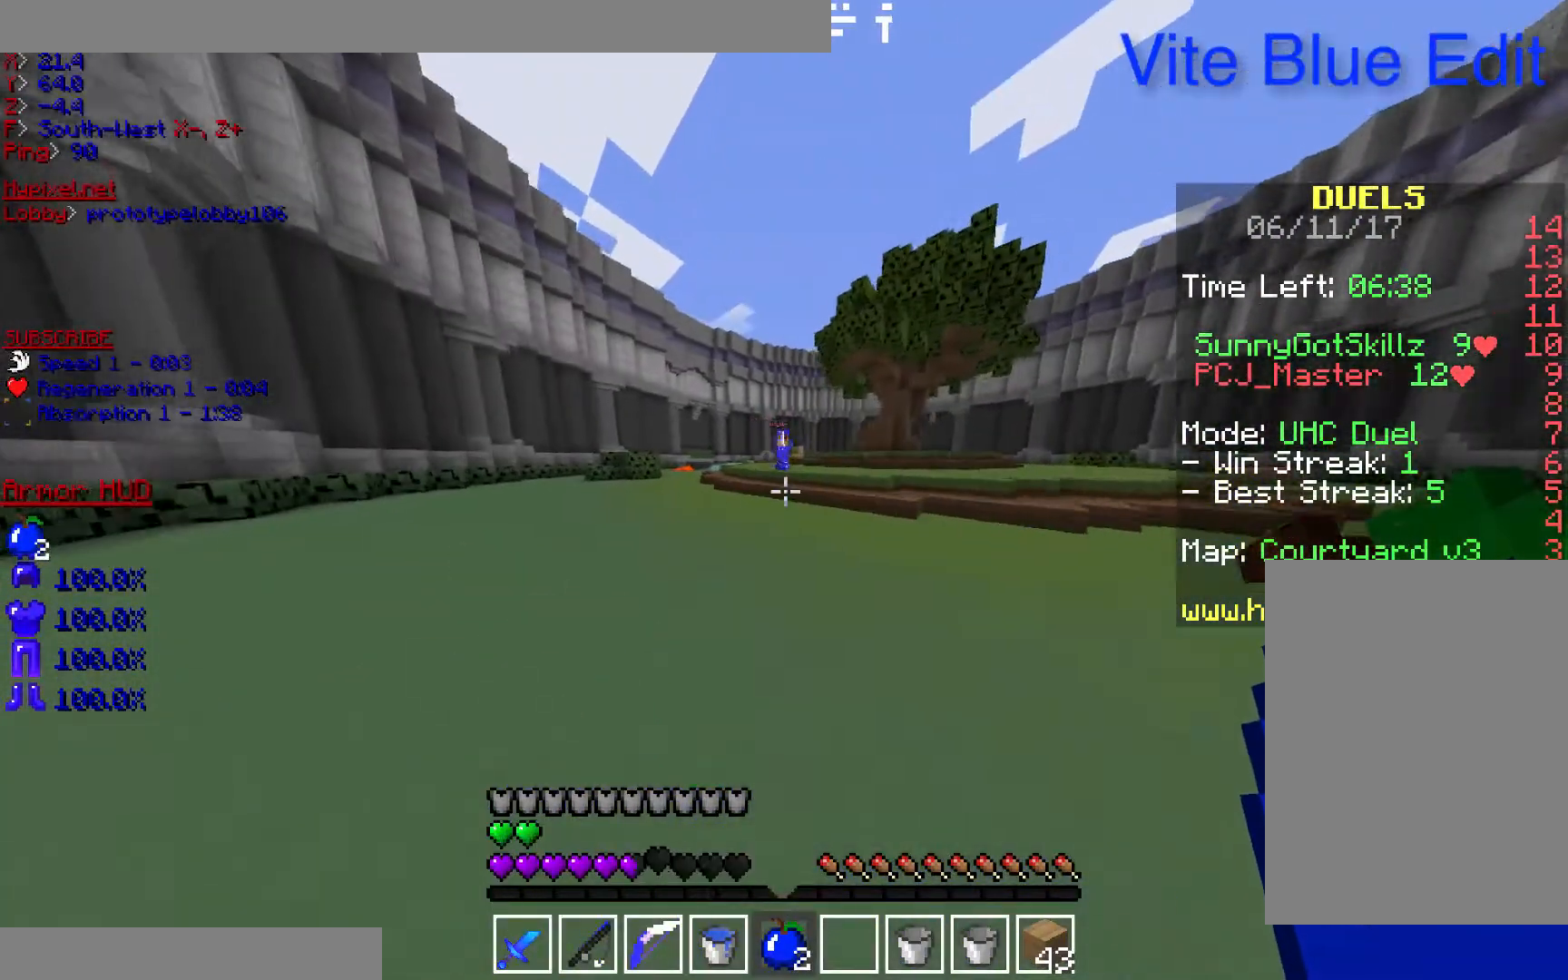
{"keys": ["a", "w"], "mouse": [], "events": []}
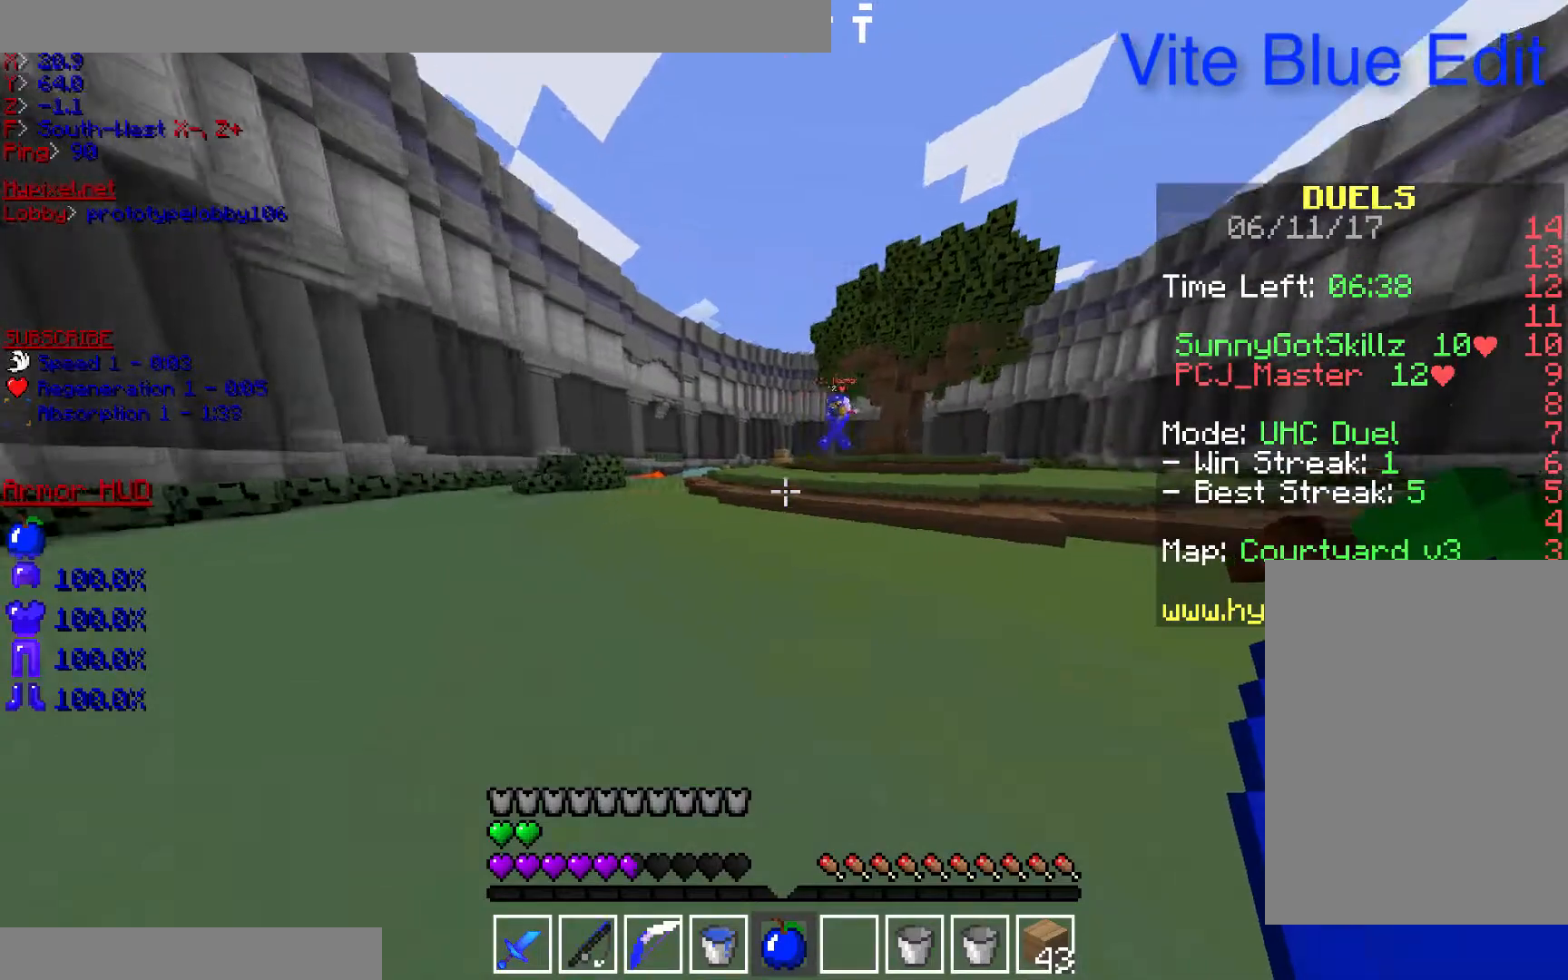
{"keys": ["d", "w"], "mouse": [], "events": [[67, "a", "up"], [200, "d", "down"]]}
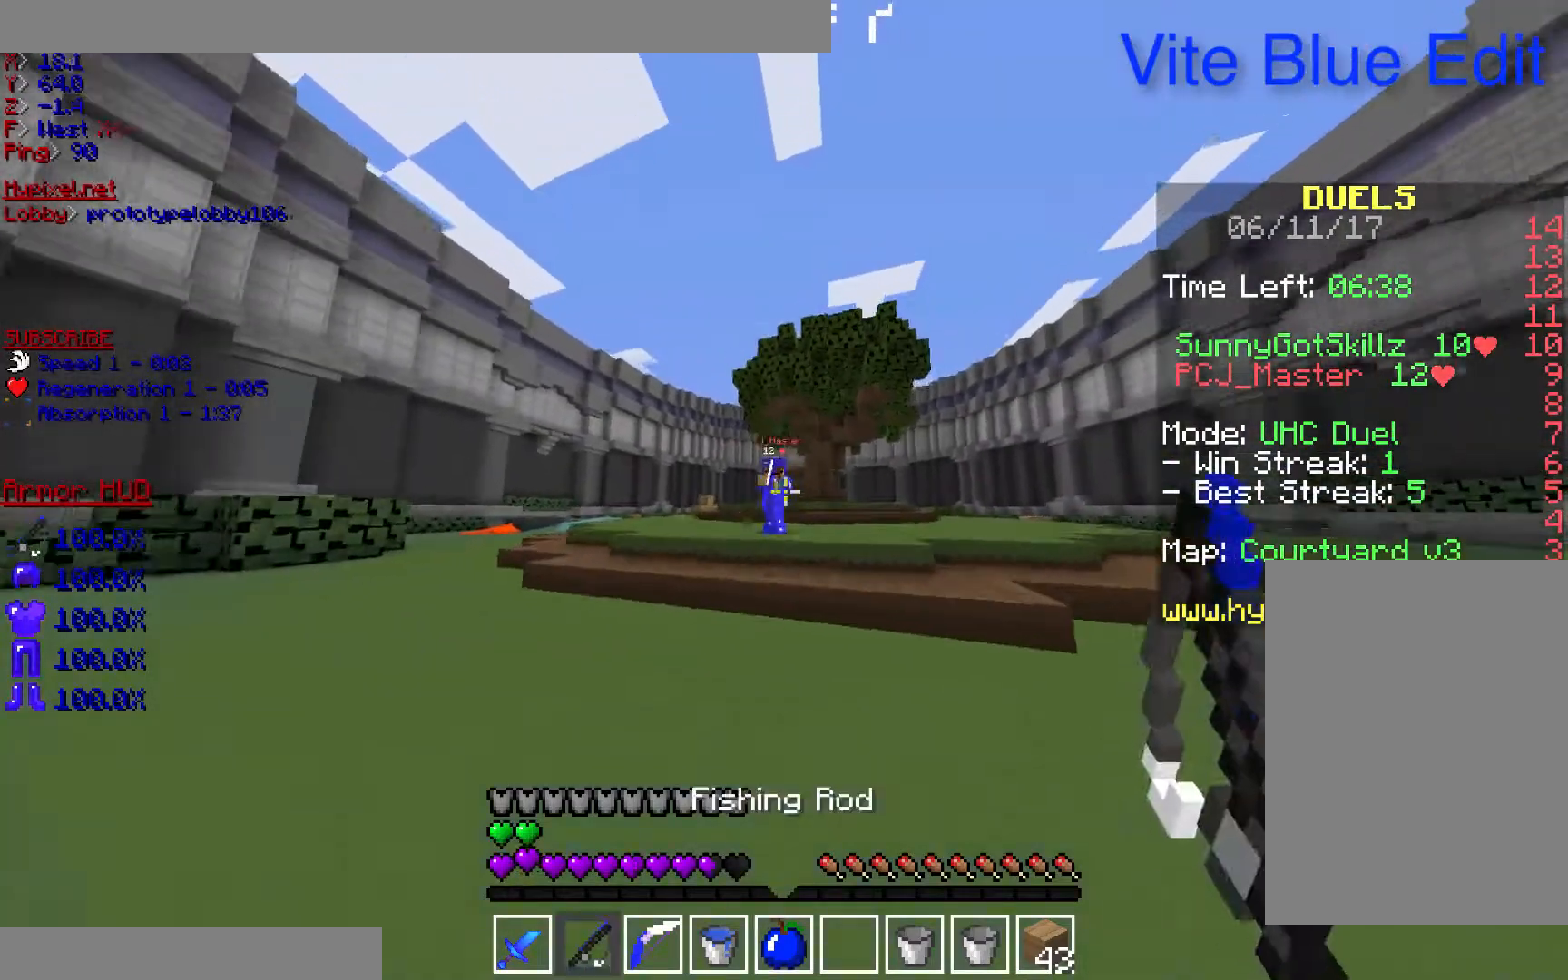
{"keys": ["d", "w"], "mouse": ["right"], "events": [[33, "mouse_right", "down"], [233, "mouse_right", "up"], [367, "mouse_right", "down"]]}
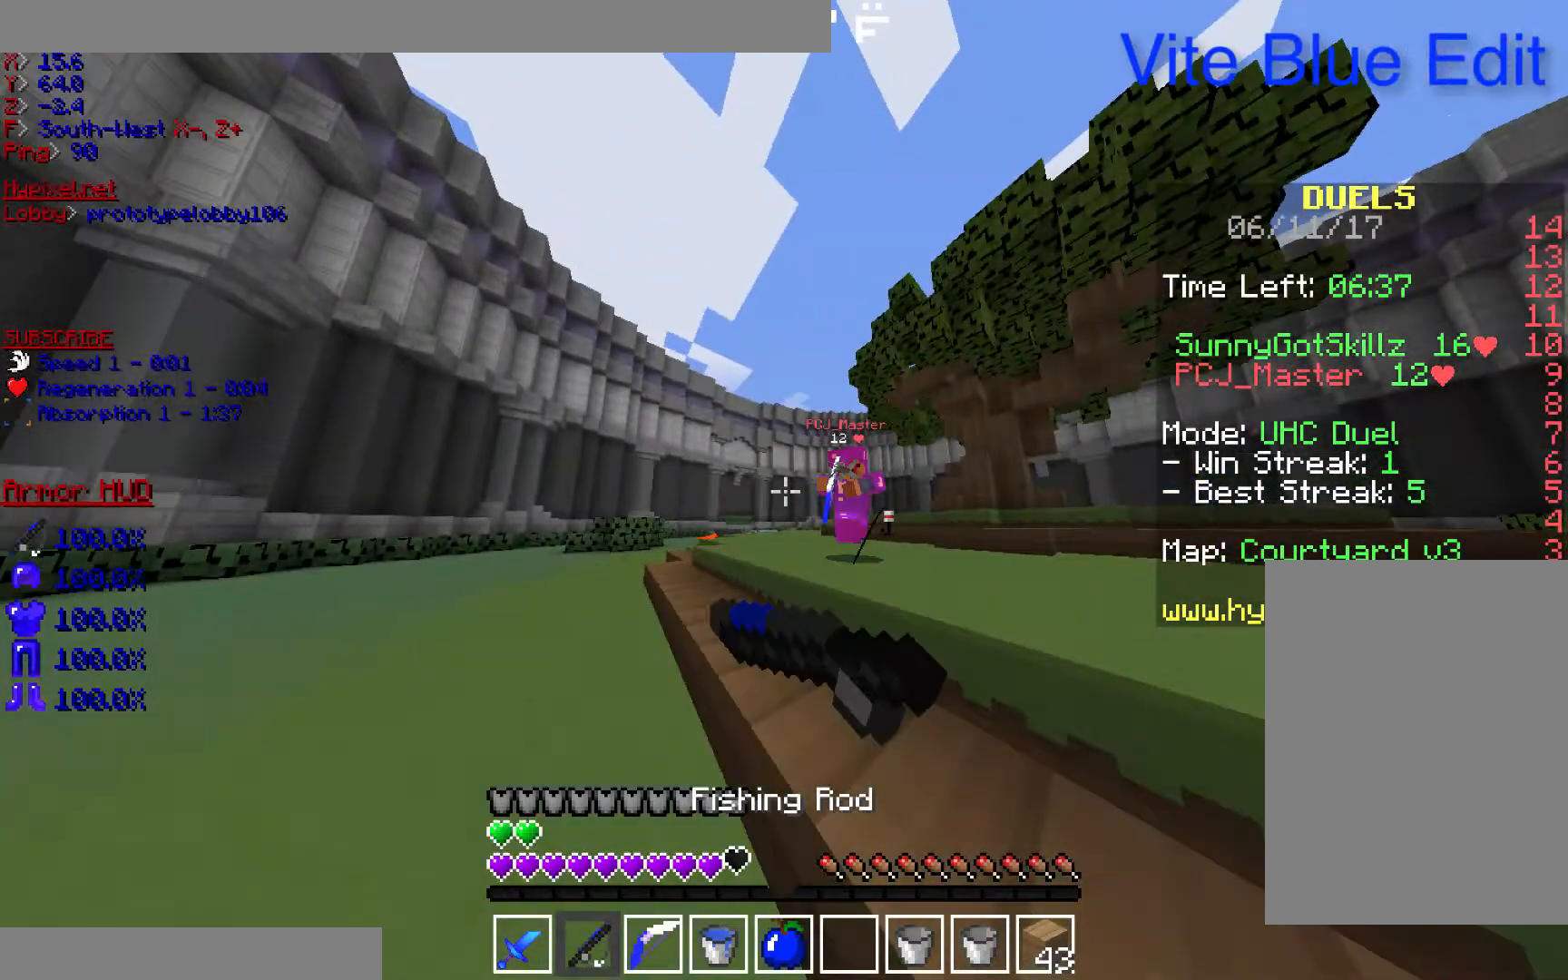
{"keys": ["d", "w"], "mouse": ["right"], "events": []}
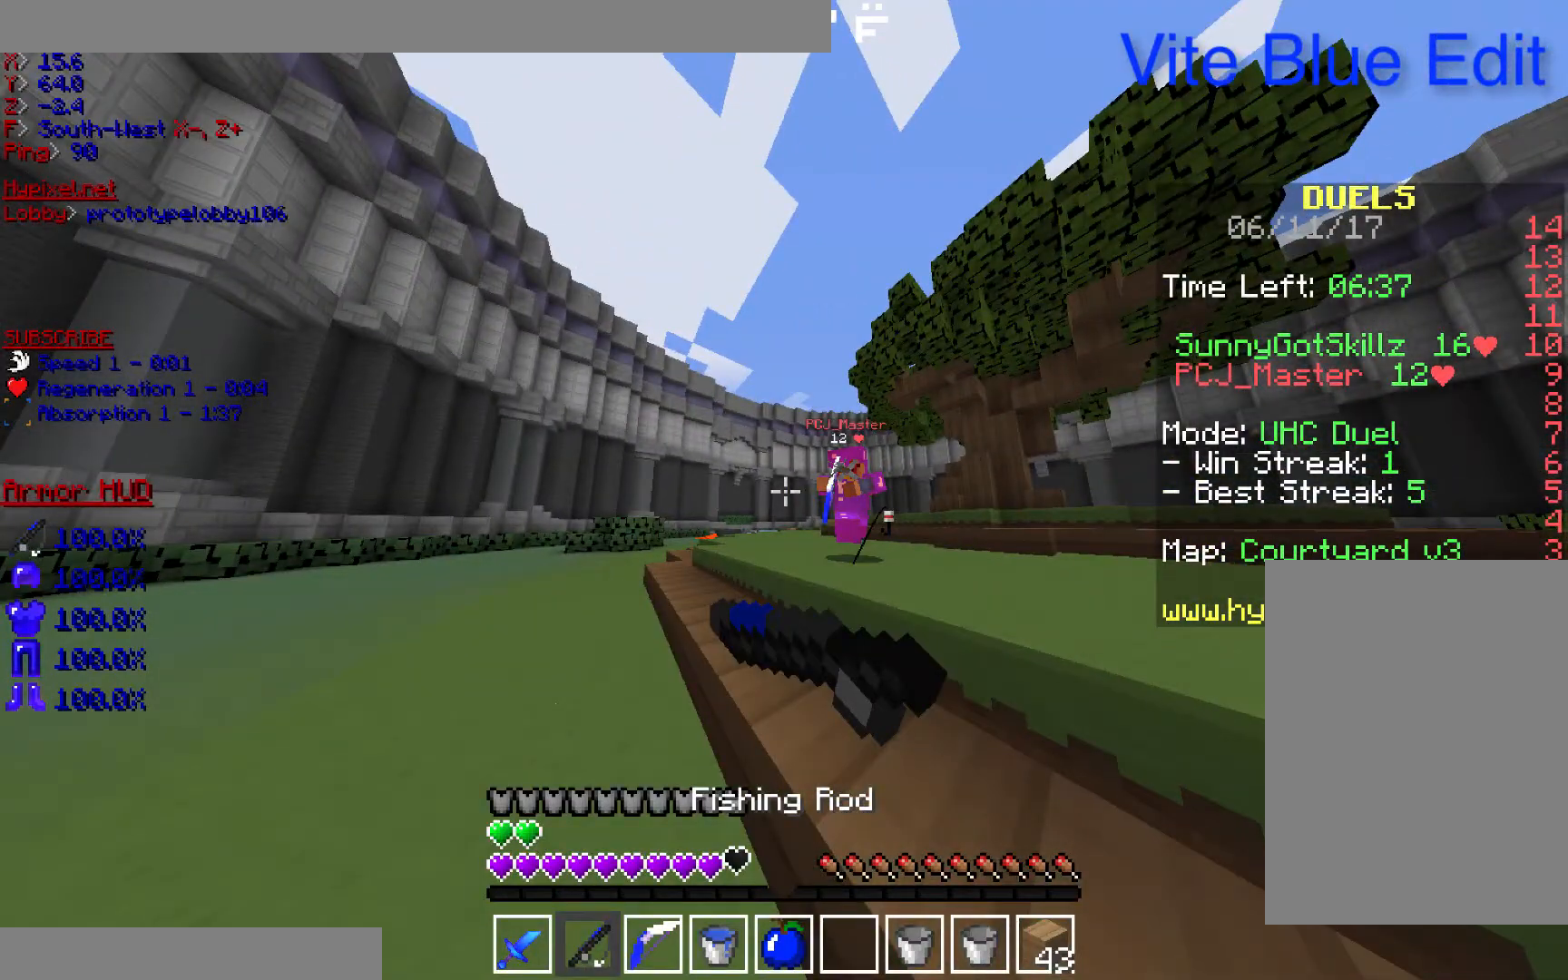
{"keys": ["d", "w"], "mouse": ["right"], "events": []}
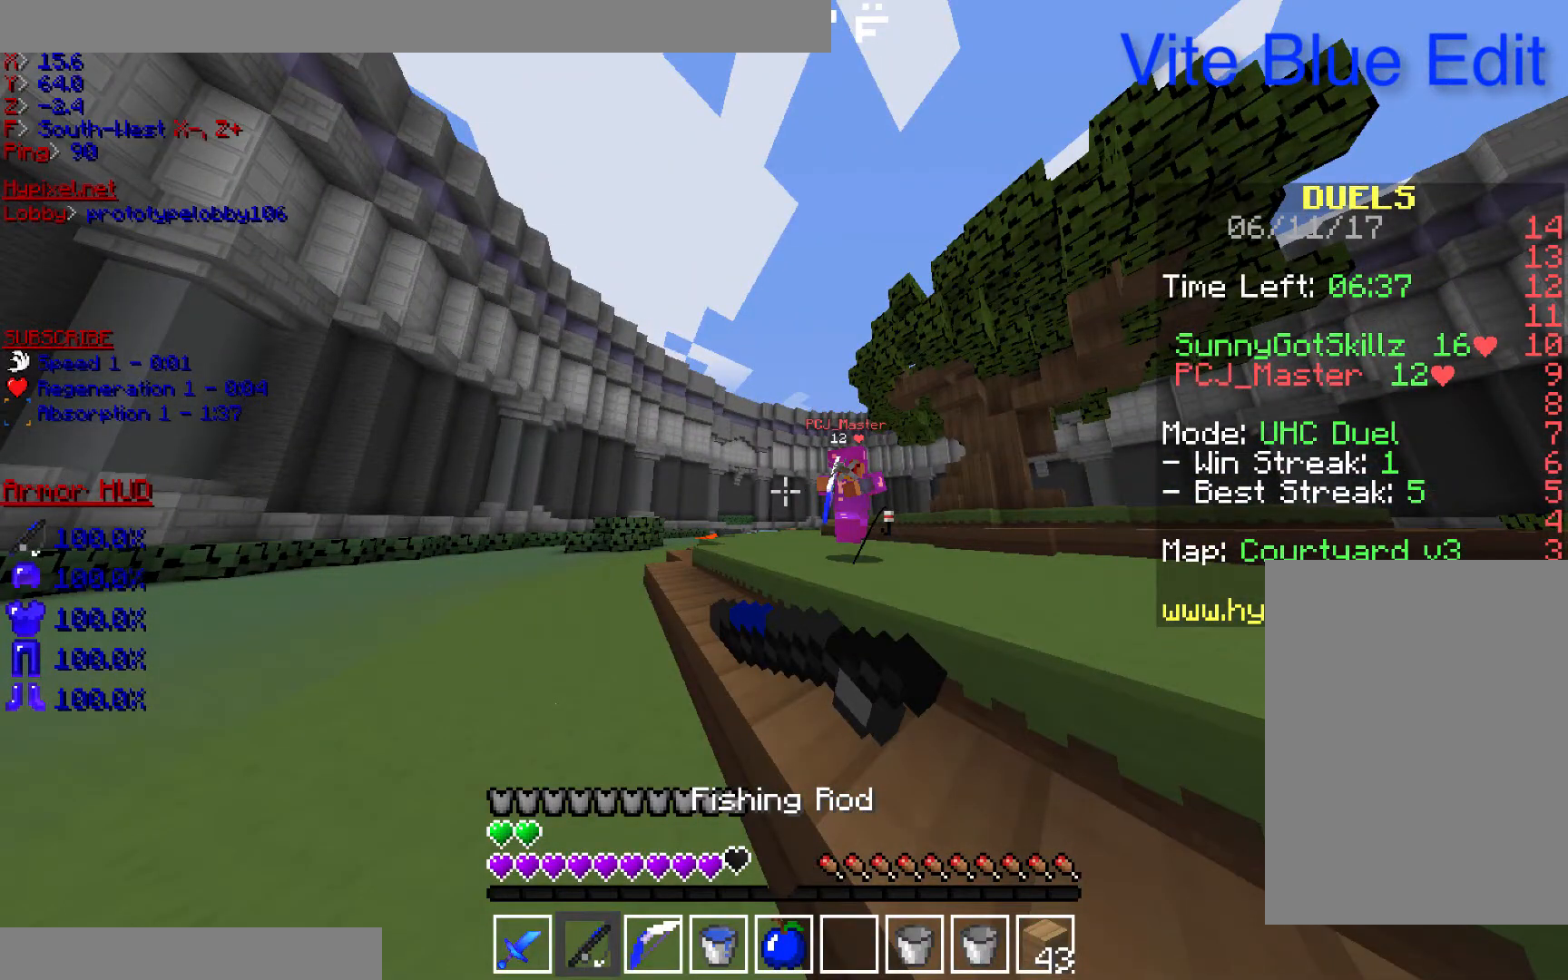
{"keys": ["w"], "mouse": [], "events": [[200, "mouse_right", "up"], [333, "d", "up"]]}
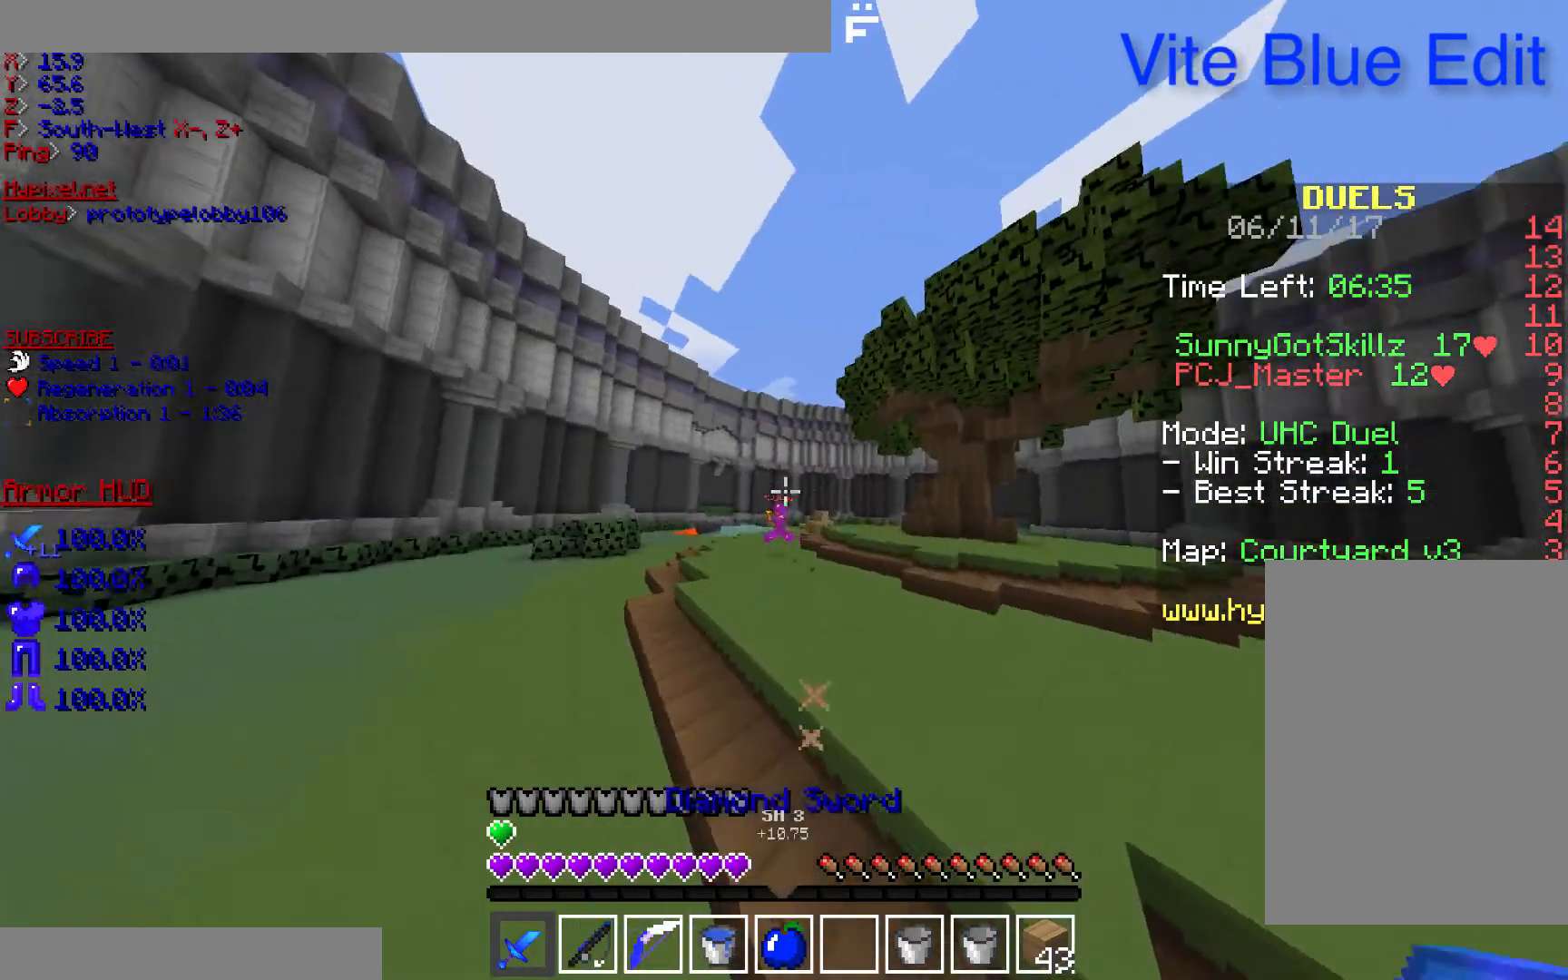
{"keys": ["w"], "mouse": [], "events": [[33, "mouse_left", "down"], [167, "mouse_left", "up"]]}
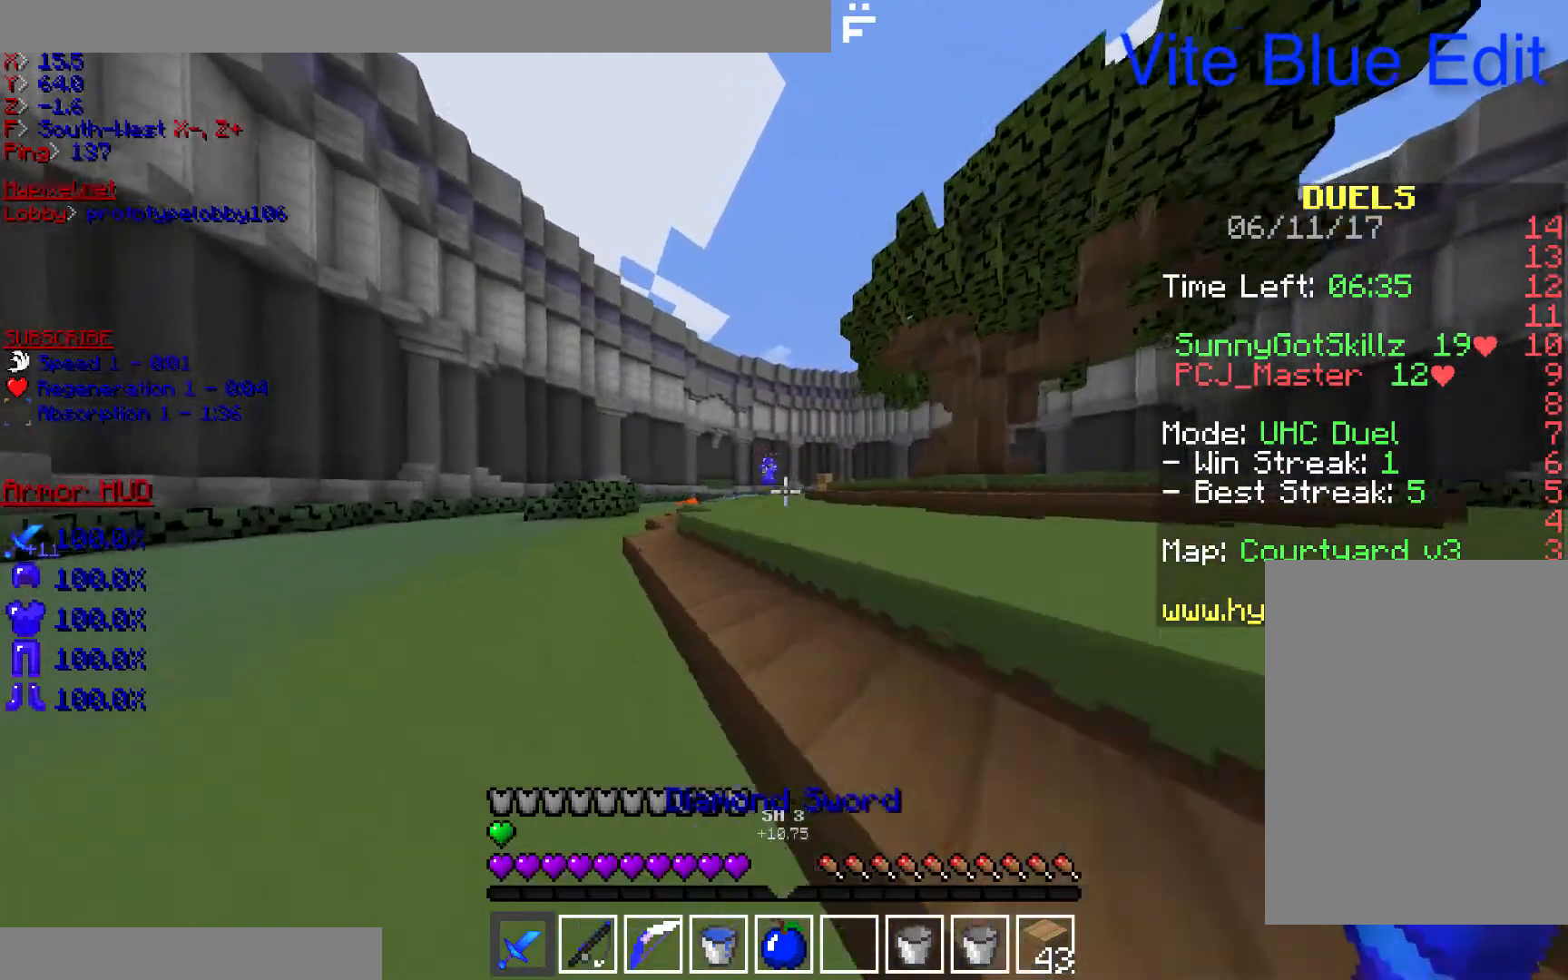
{"keys": ["w"], "mouse": [], "events": []}
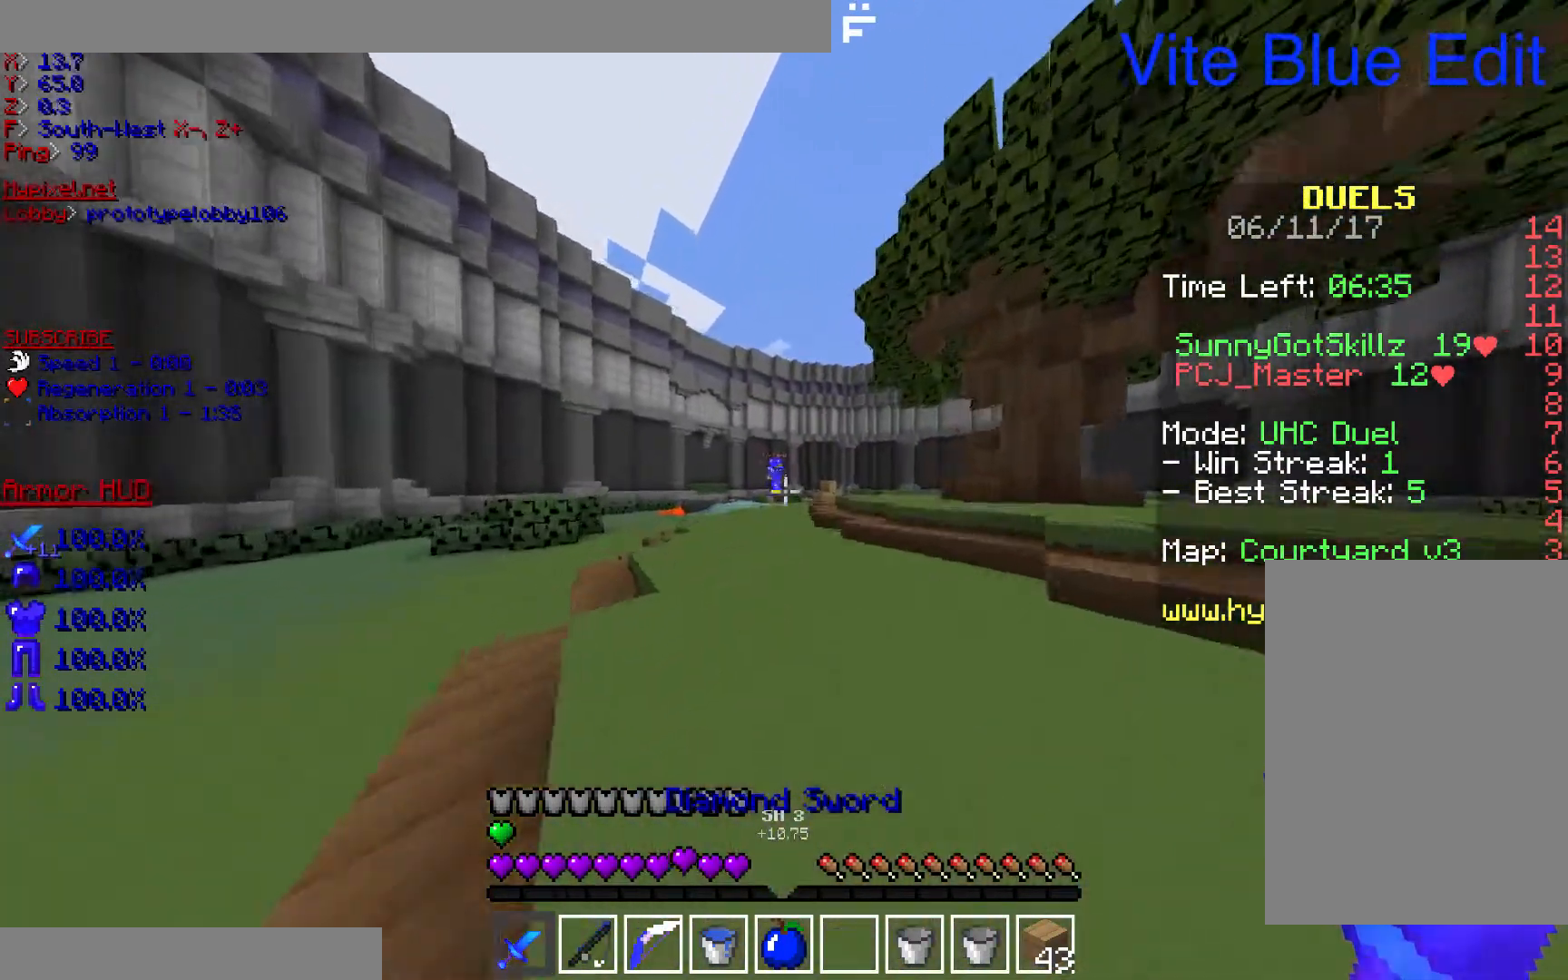
{"keys": ["w"], "mouse": [], "events": []}
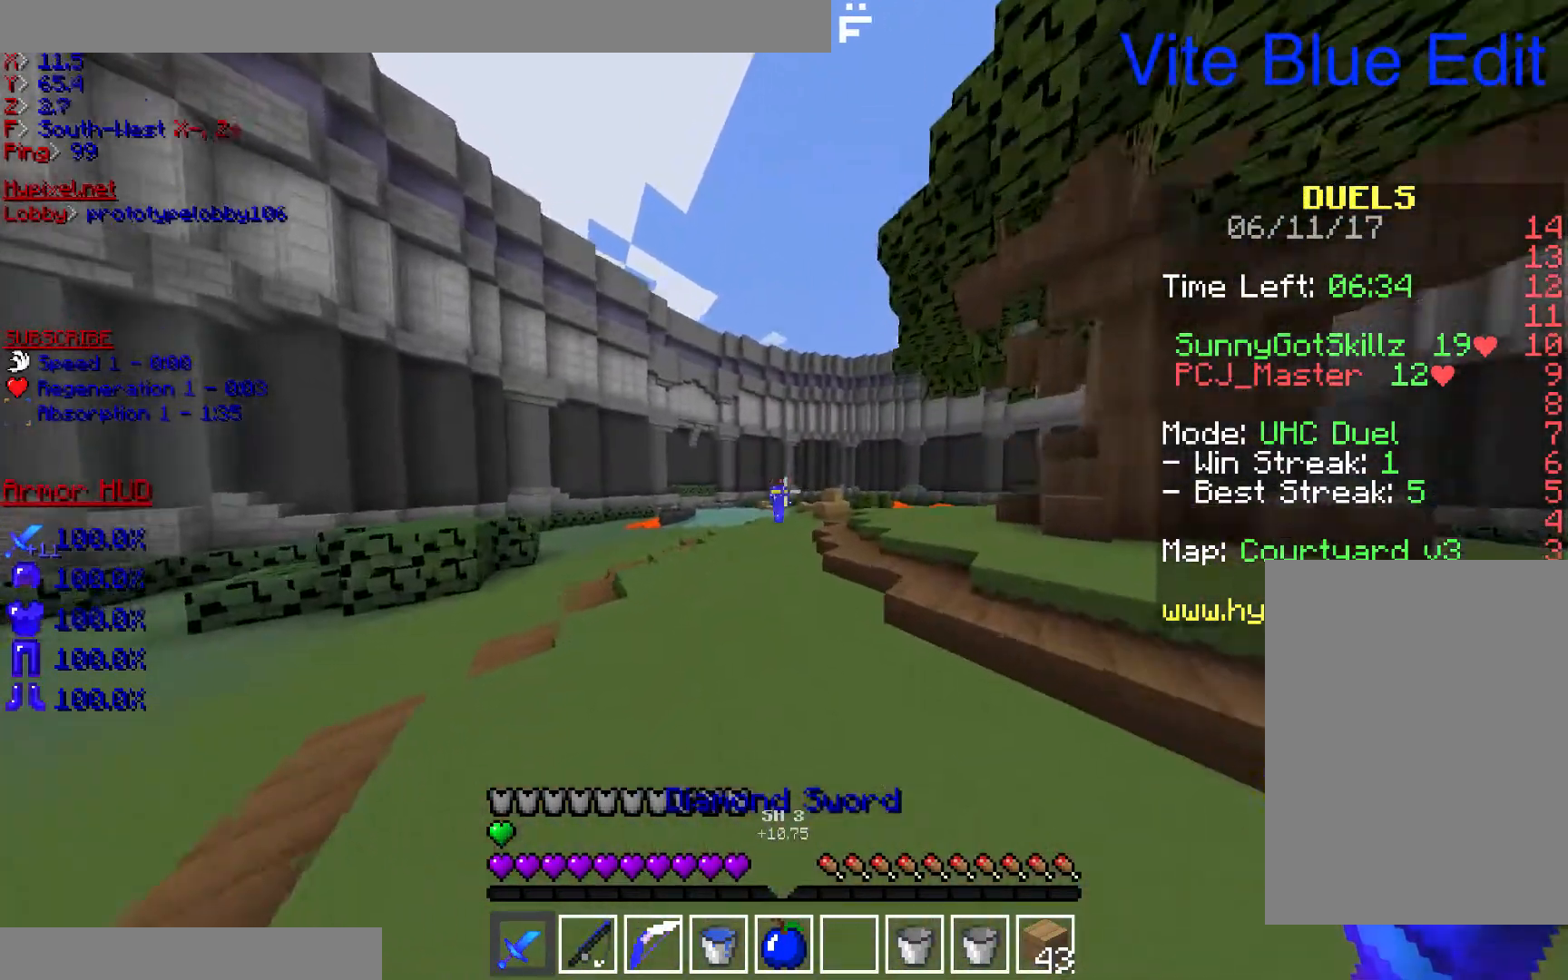
{"keys": ["w"], "mouse": [], "events": []}
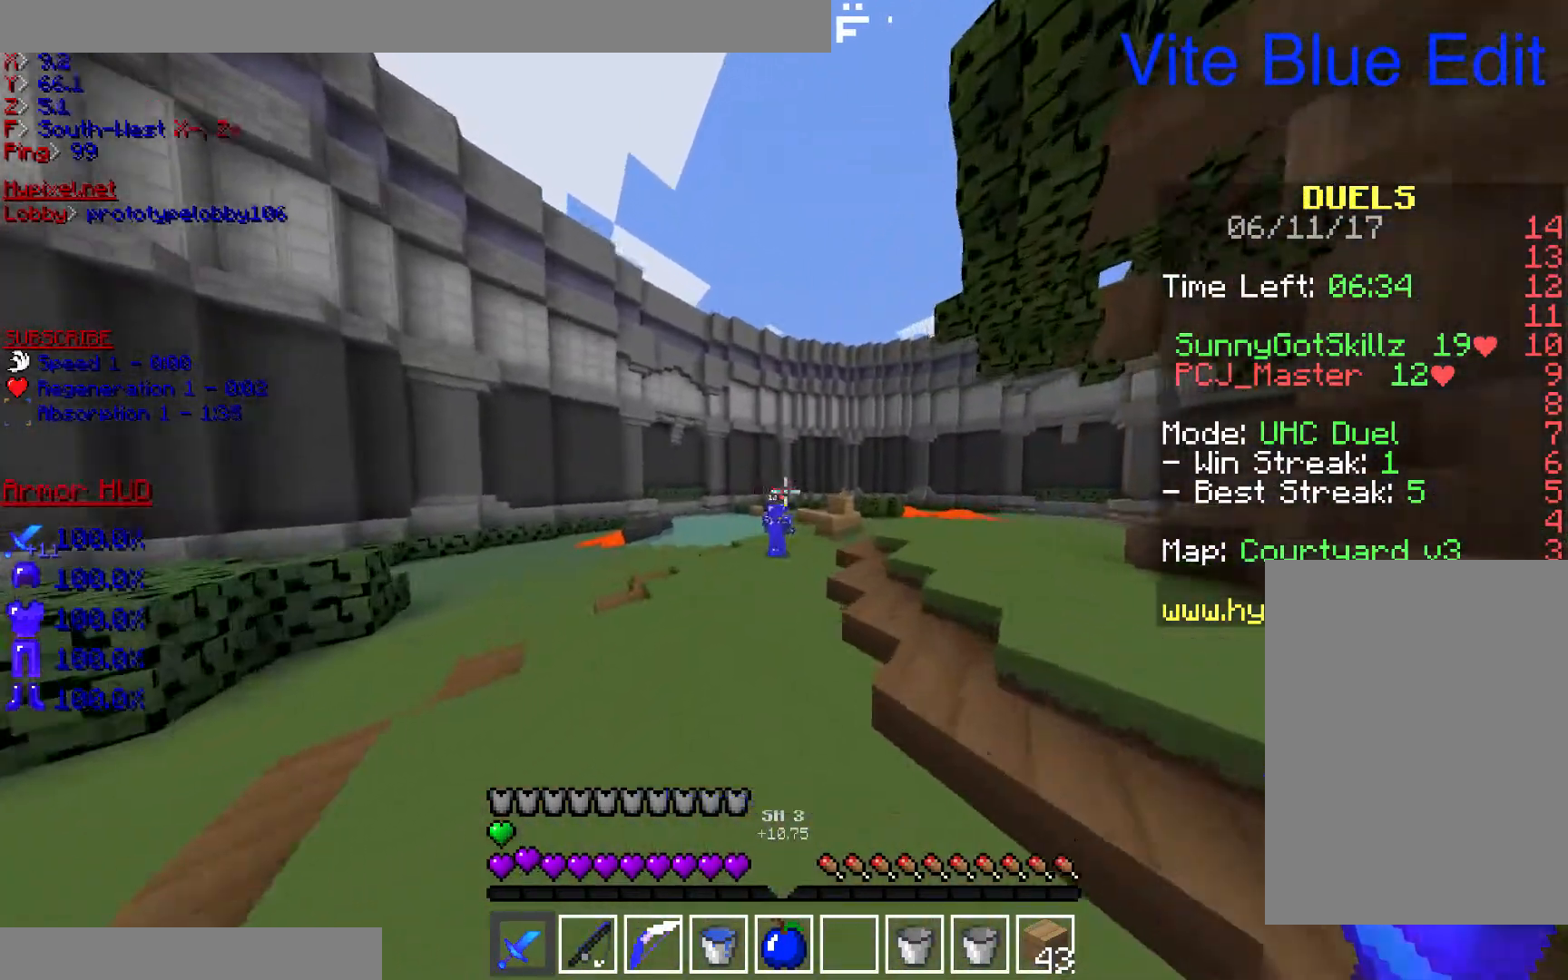
{"keys": ["w"], "mouse": [], "events": []}
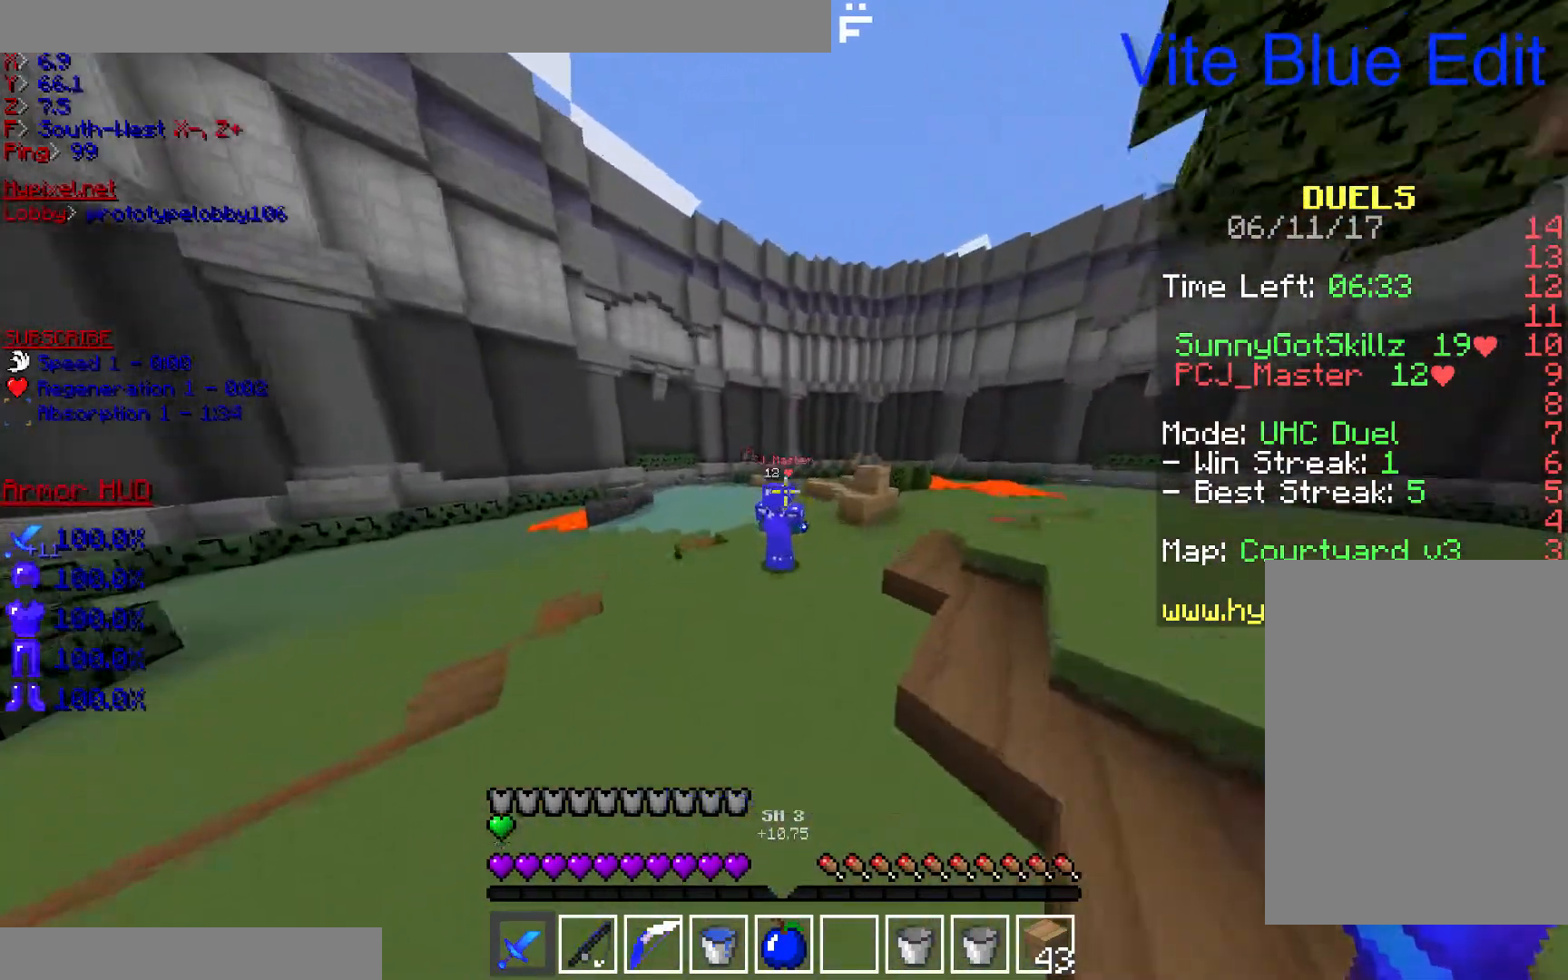
{"keys": ["w"], "mouse": ["left"], "events": [[67, "mouse_left", "down"], [300, "mouse_left", "up"], [367, "mouse_left", "down"]]}
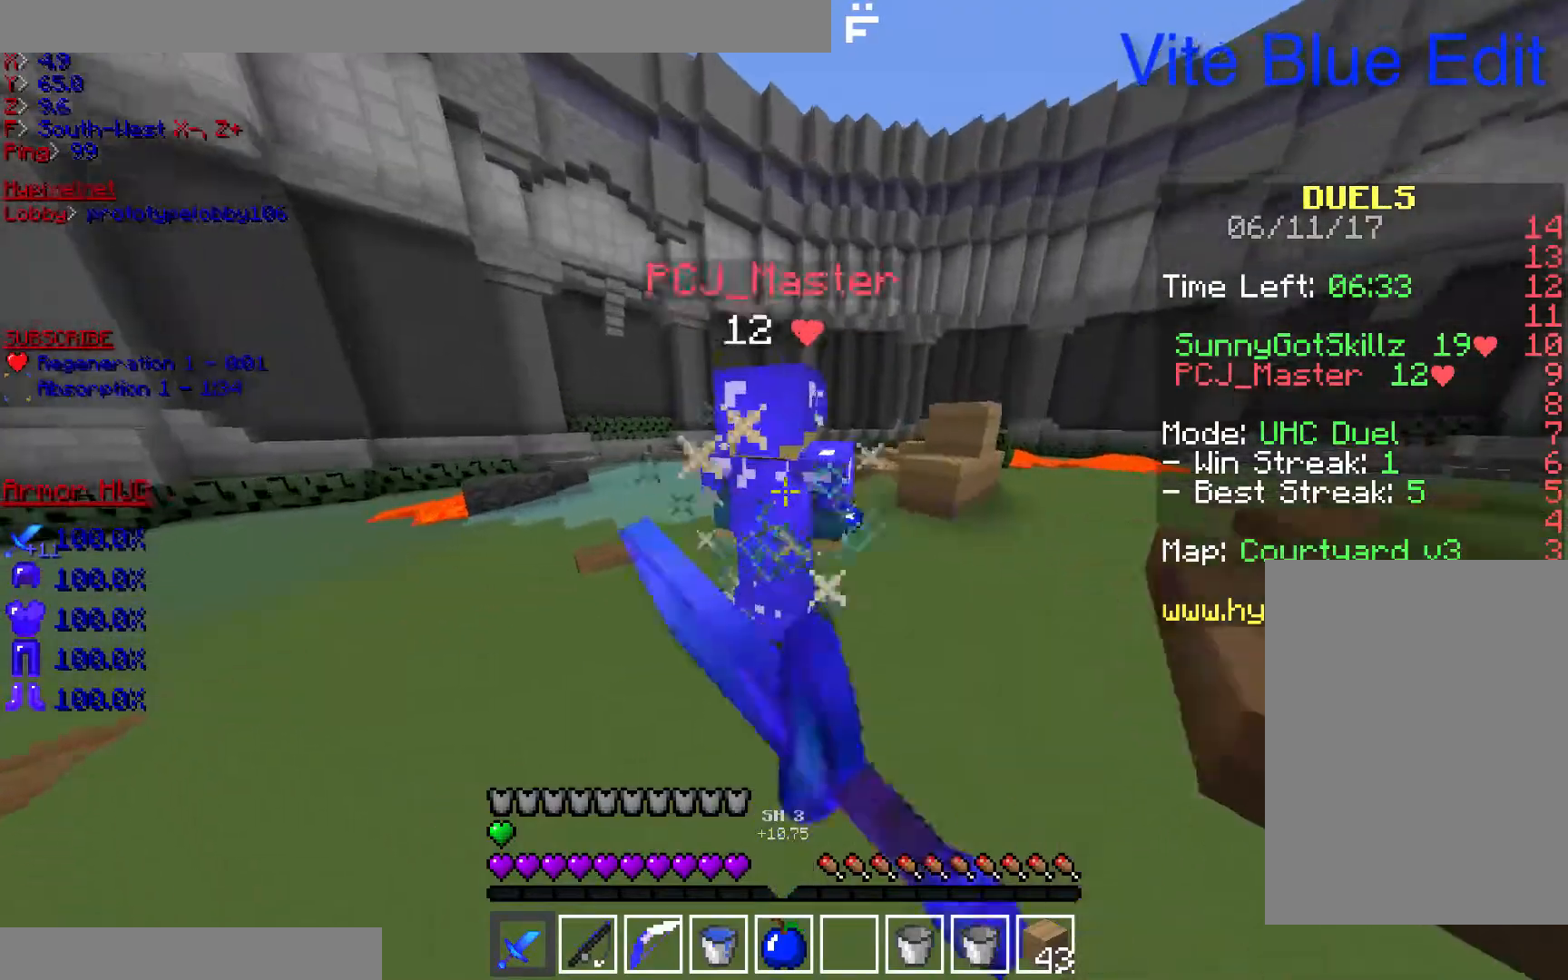
{"keys": ["w"], "mouse": ["left"], "events": [[133, "w", "up"], [333, "w", "down"], [367, "mouse_left", "up"], [400, "mouse_left", "down"]]}
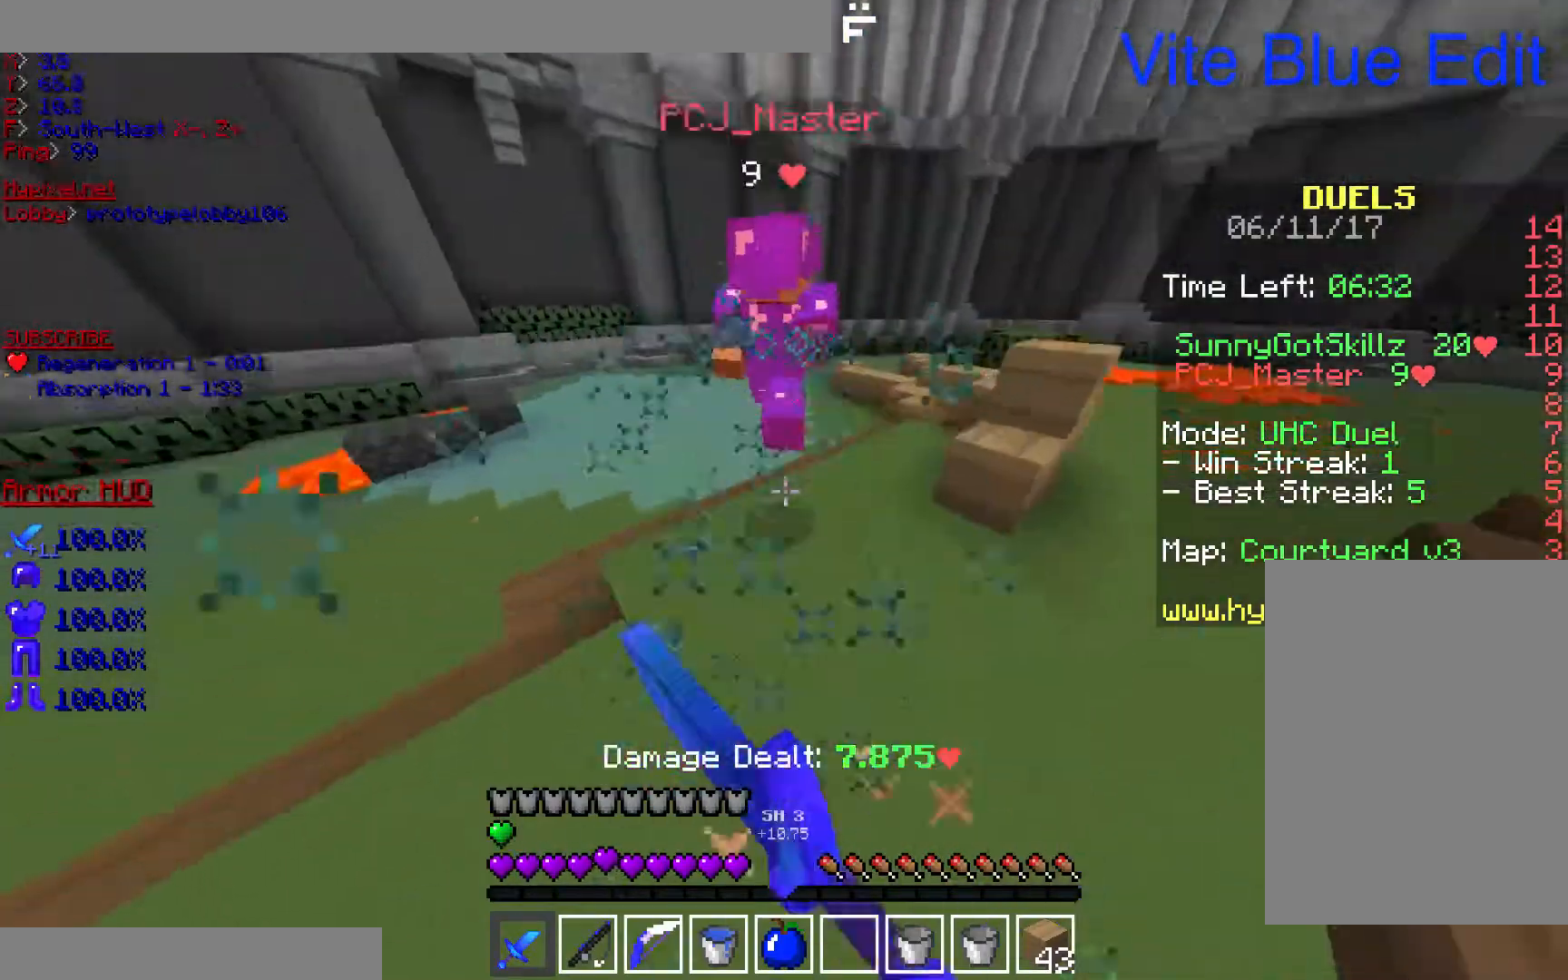
{"keys": ["w"], "mouse": [], "events": [[267, "mouse_left", "up"]]}
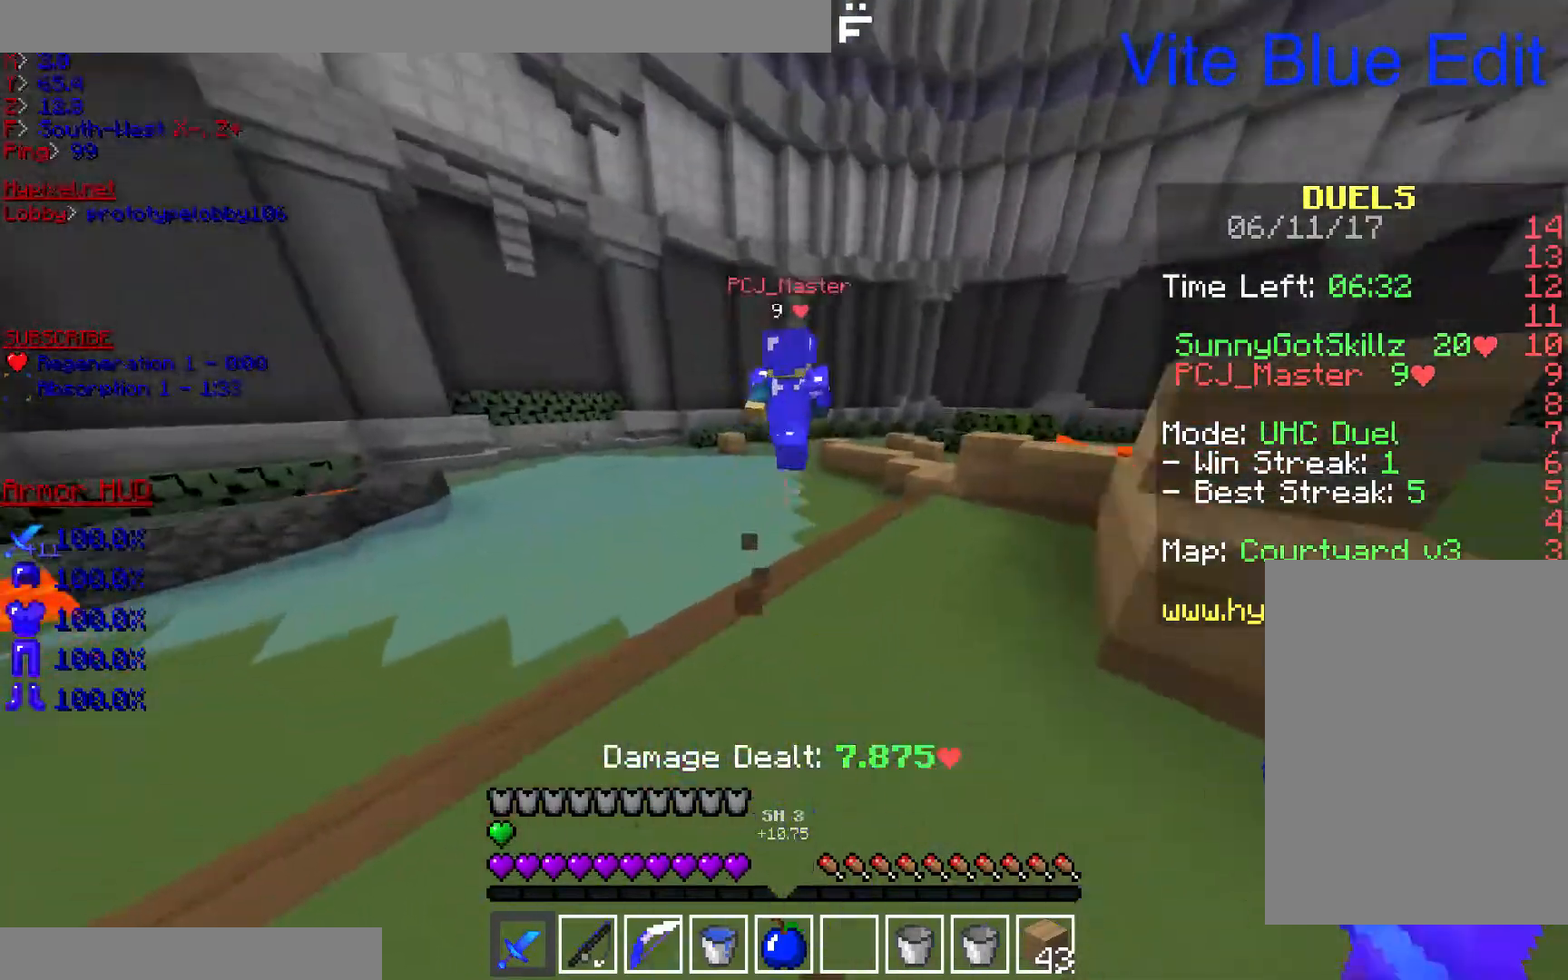
{"keys": ["d", "w"], "mouse": ["left"], "events": [[33, "mouse_left", "down"], [267, "d", "down"], [433, "mouse_left", "up"], [467, "mouse_left", "down"]]}